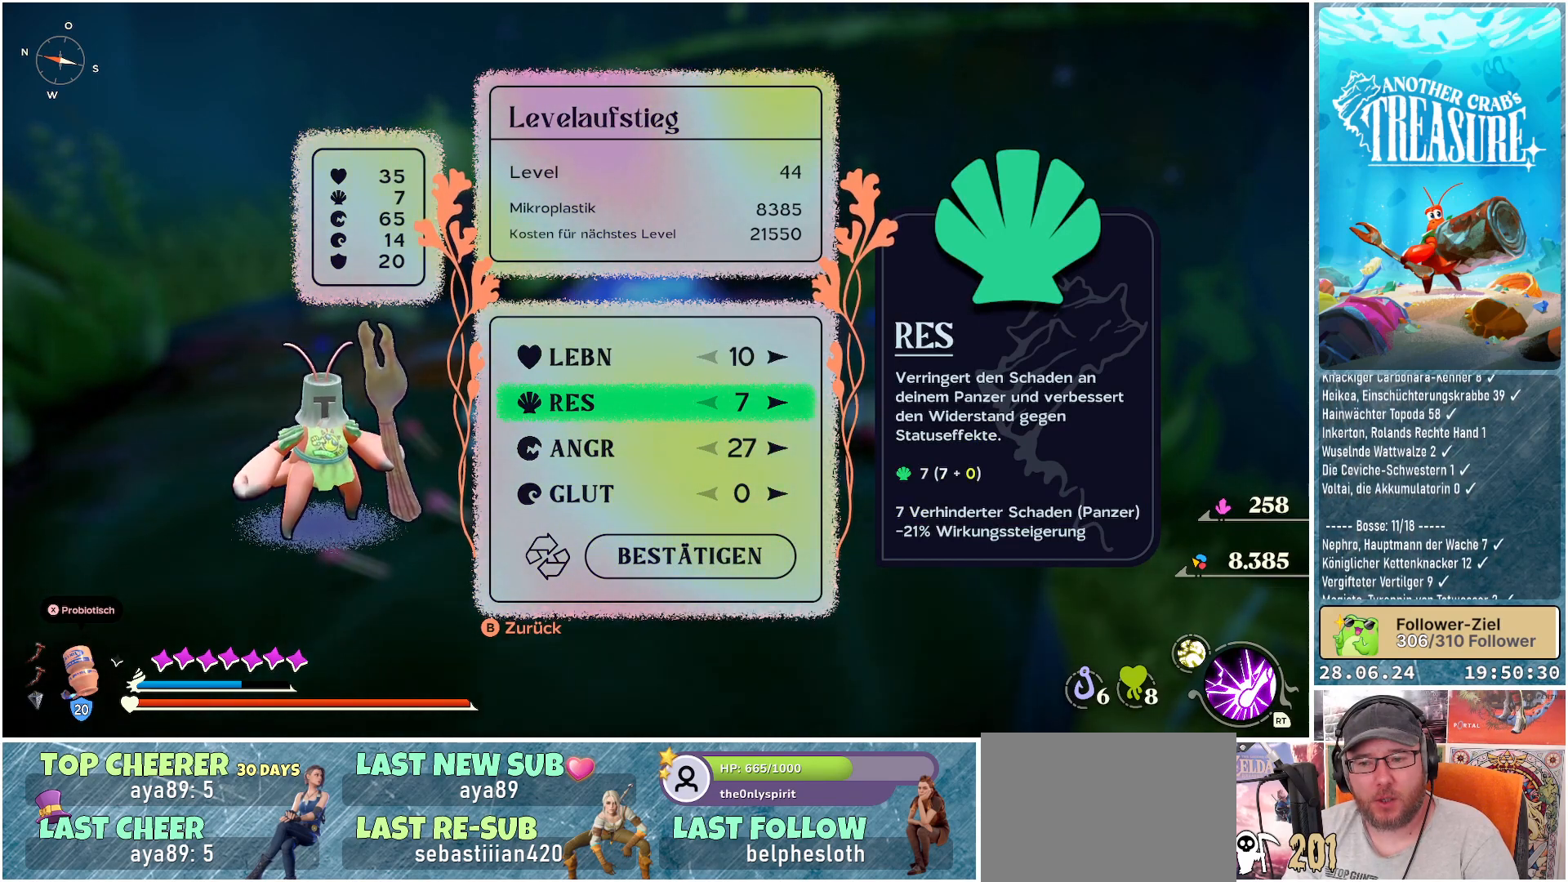
Gameplay with a controller (Xbox layout); each line is a JSON object with the inputs held at the frame after it. "events" lists button and stick changes between this image and that frame as [ms after this image, input, new state], when the widget could be followed in between. Not read: L3.
{"buttons": [], "left_stick": "center", "right_stick": "center", "events": []}
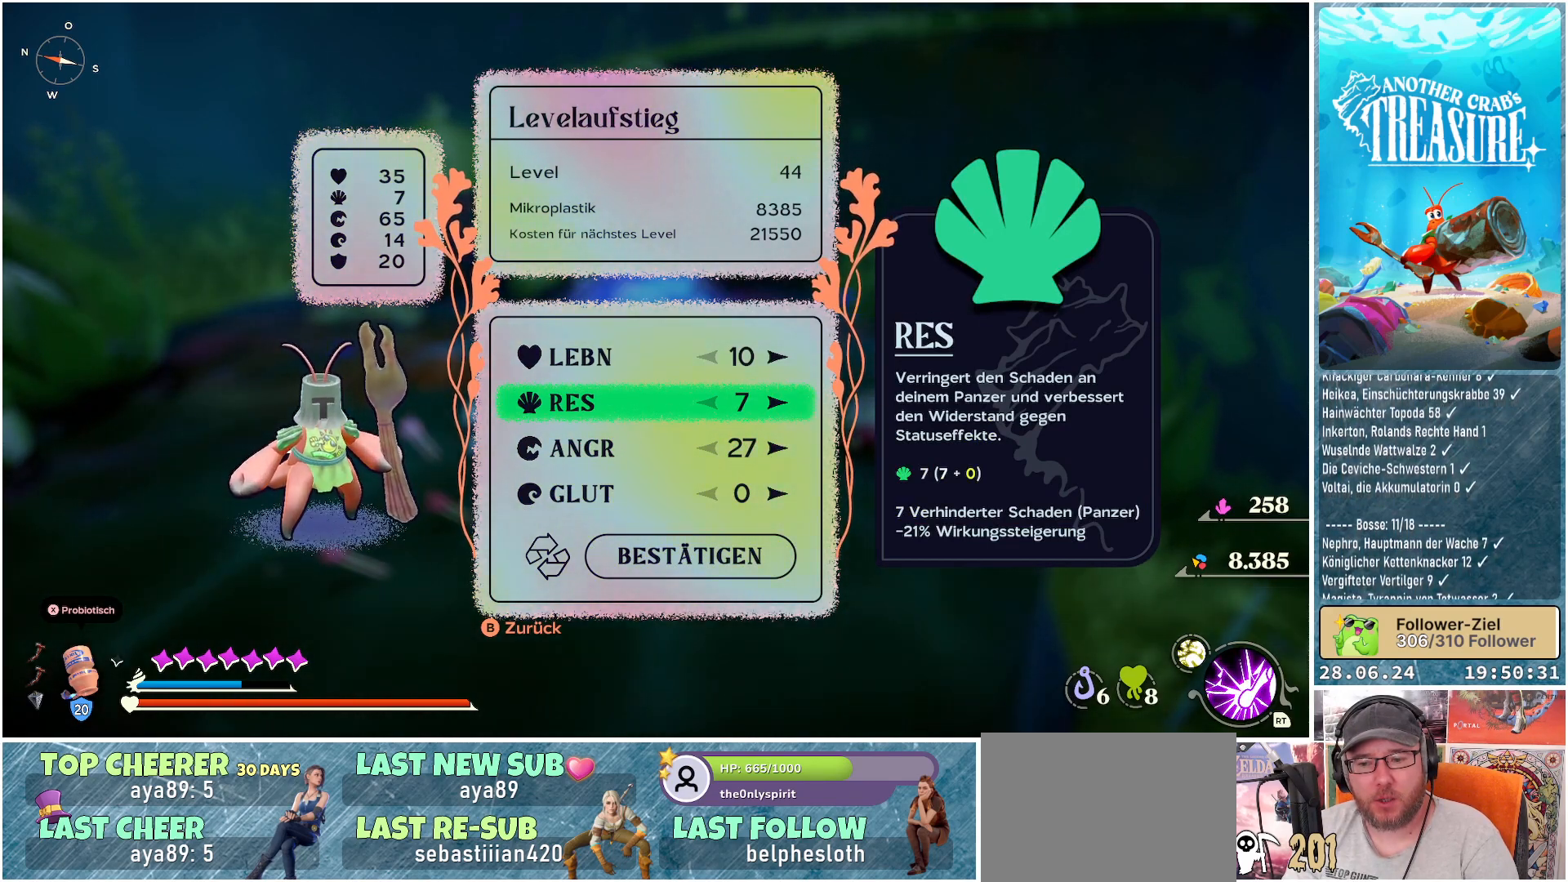
{"buttons": [], "left_stick": "center", "right_stick": "center", "events": []}
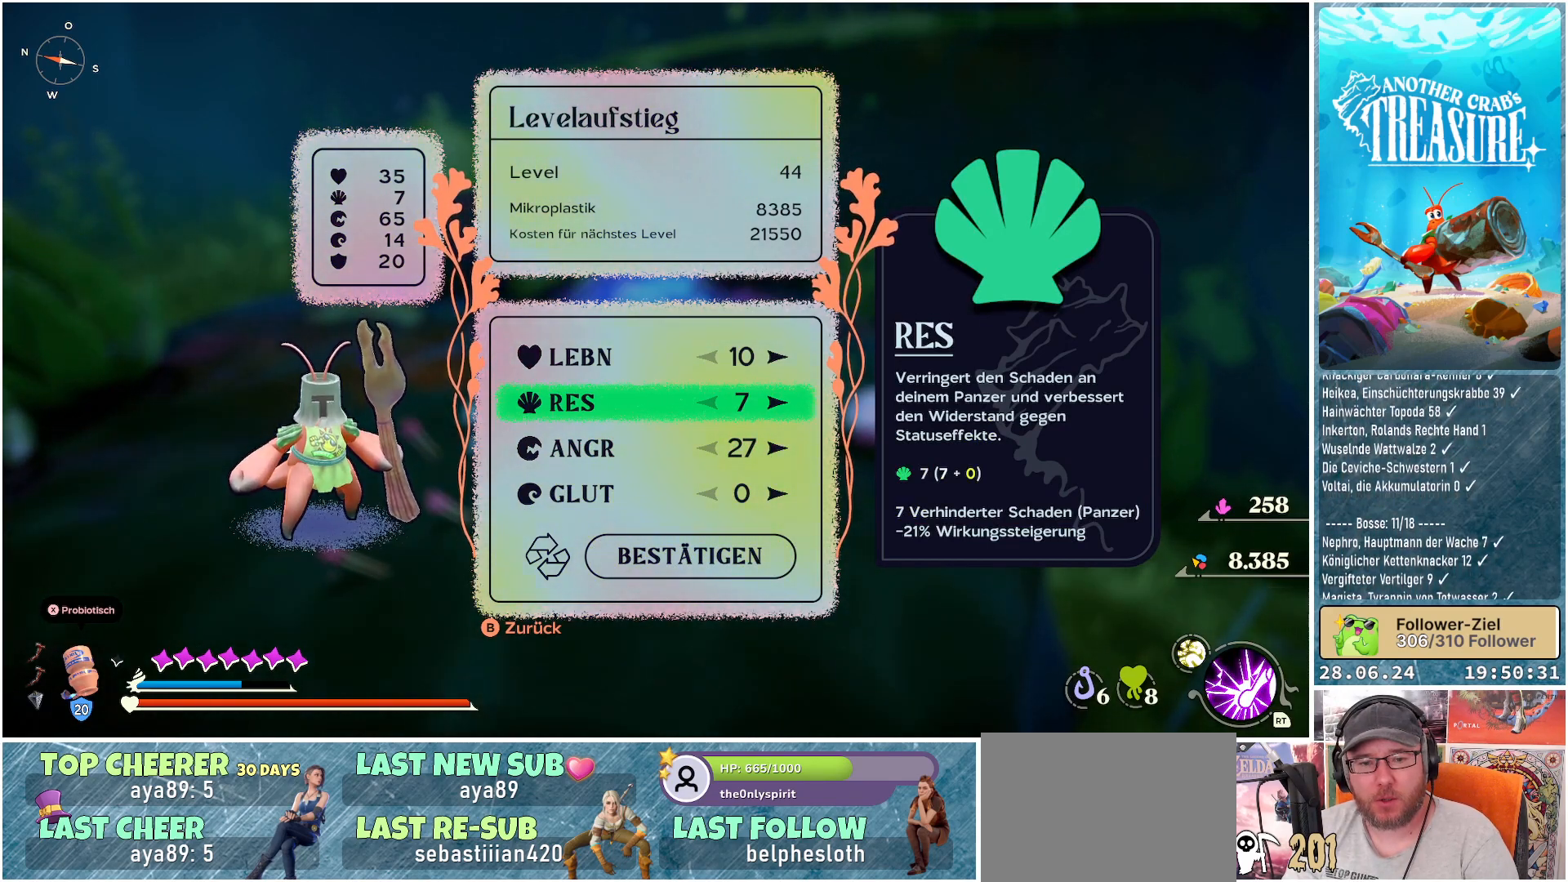
{"buttons": [], "left_stick": "center", "right_stick": "center", "events": [[250, "B", "down"], [383, "B", "up"]]}
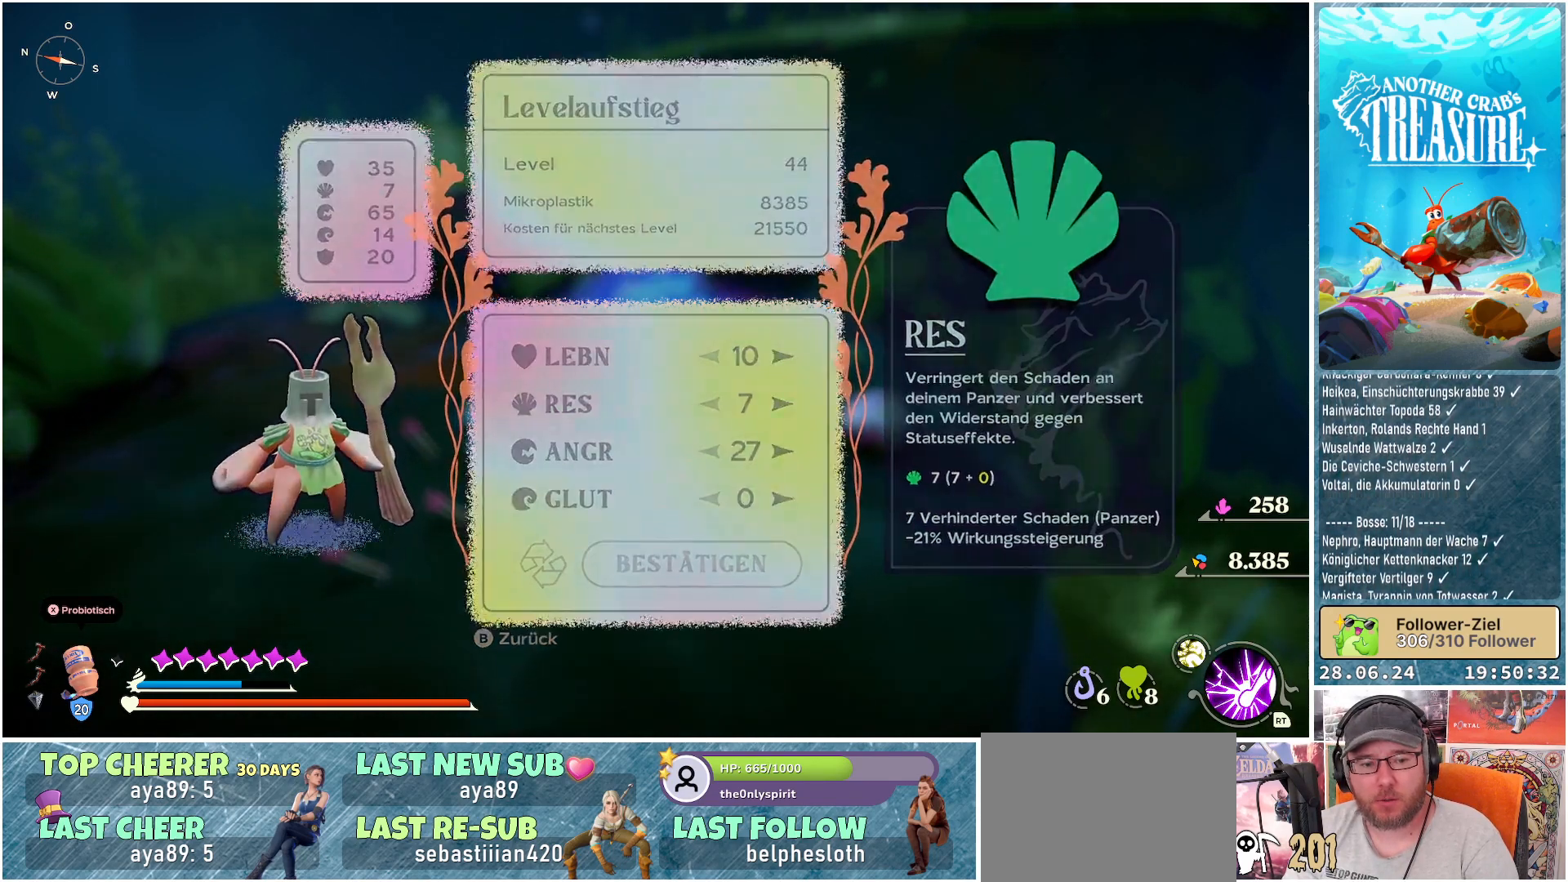
{"buttons": [], "left_stick": "center", "right_stick": "center", "events": []}
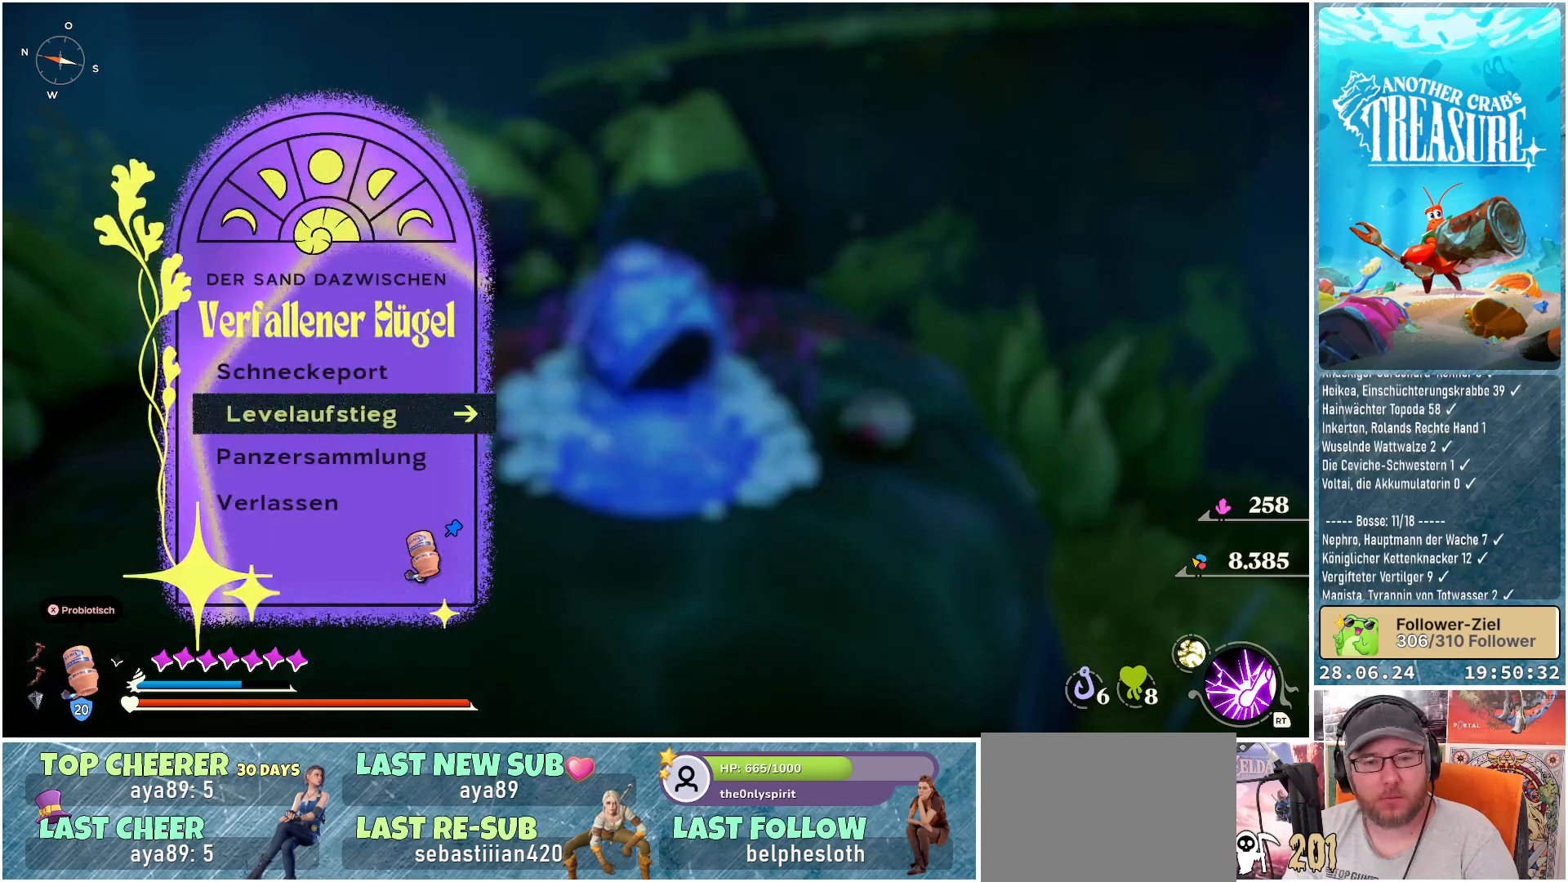
{"buttons": [], "left_stick": "center", "right_stick": "center", "events": [[167, "B", "down"], [267, "B", "up"]]}
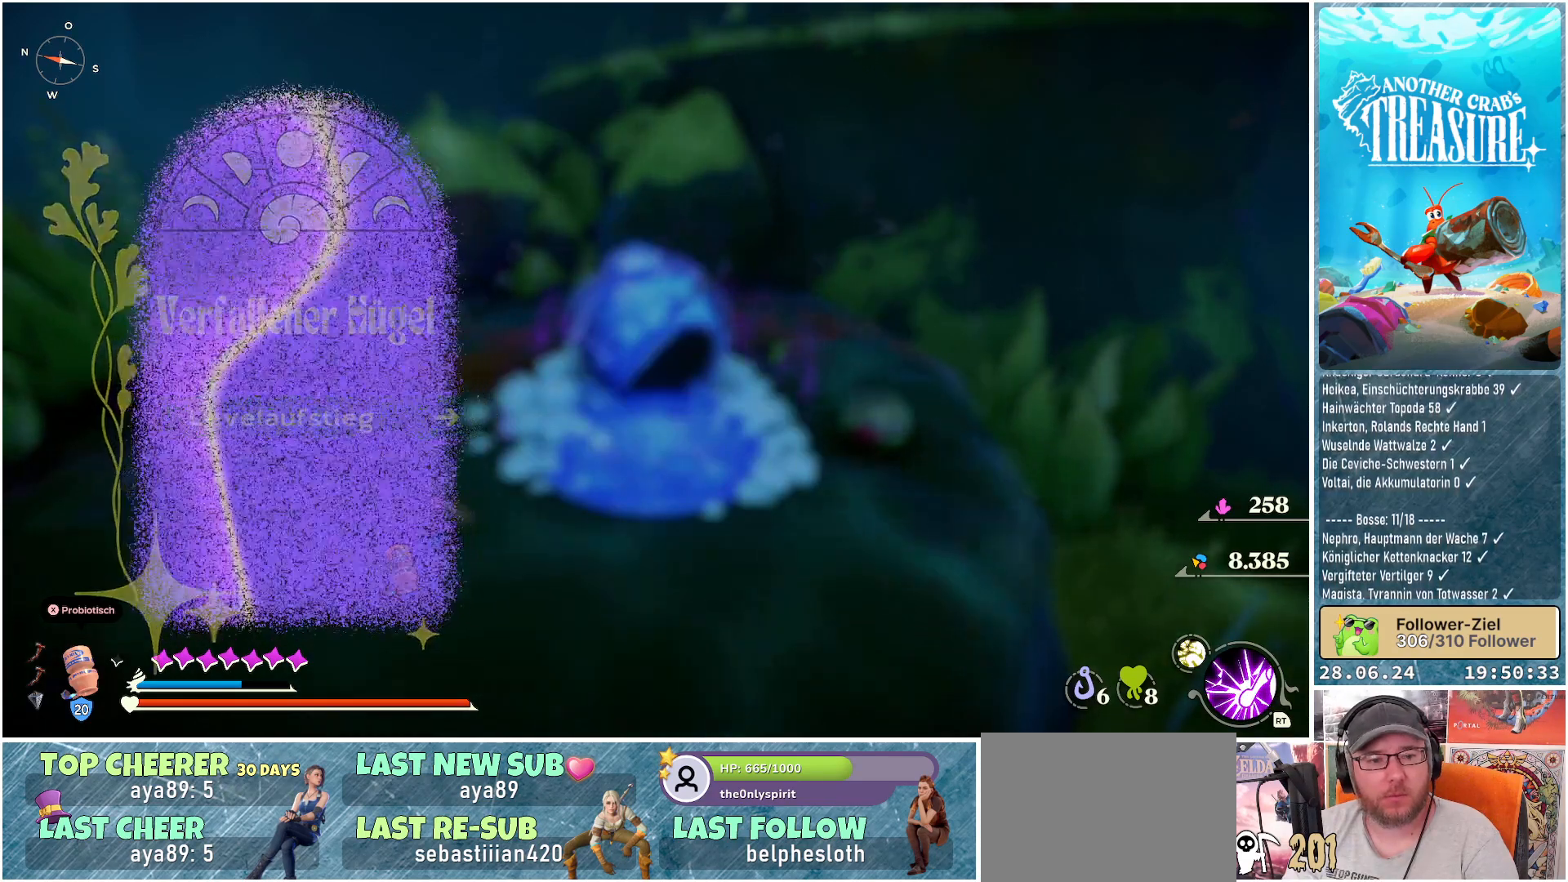
{"buttons": ["START"], "left_stick": "center", "right_stick": "center", "events": [[450, "START", "down"]]}
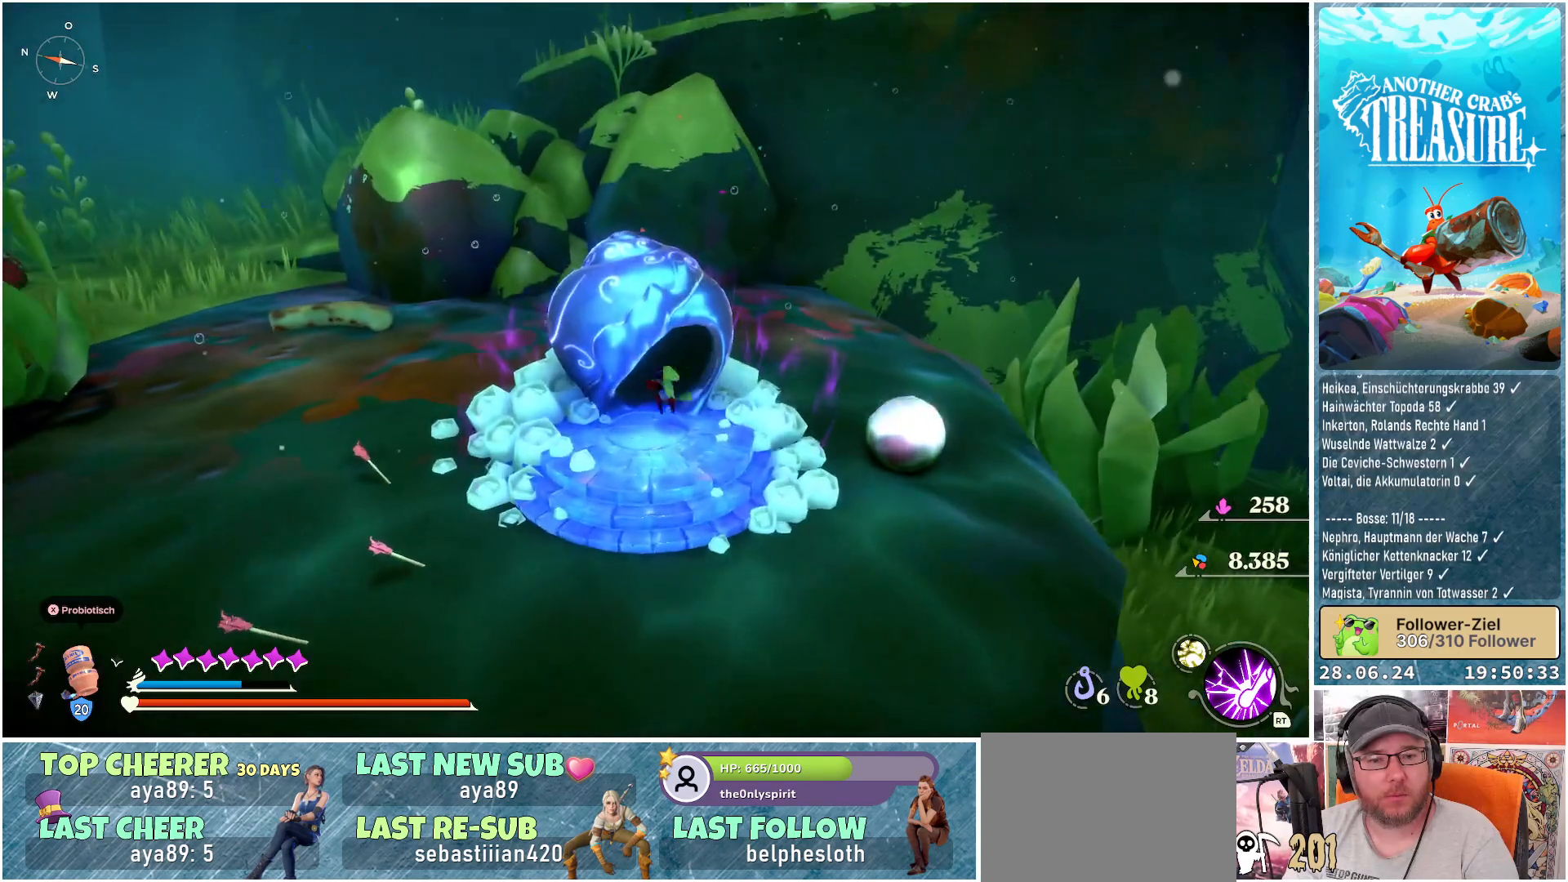
{"buttons": ["START"], "left_stick": "center", "right_stick": "center", "events": [[83, "START", "up"], [483, "START", "down"]]}
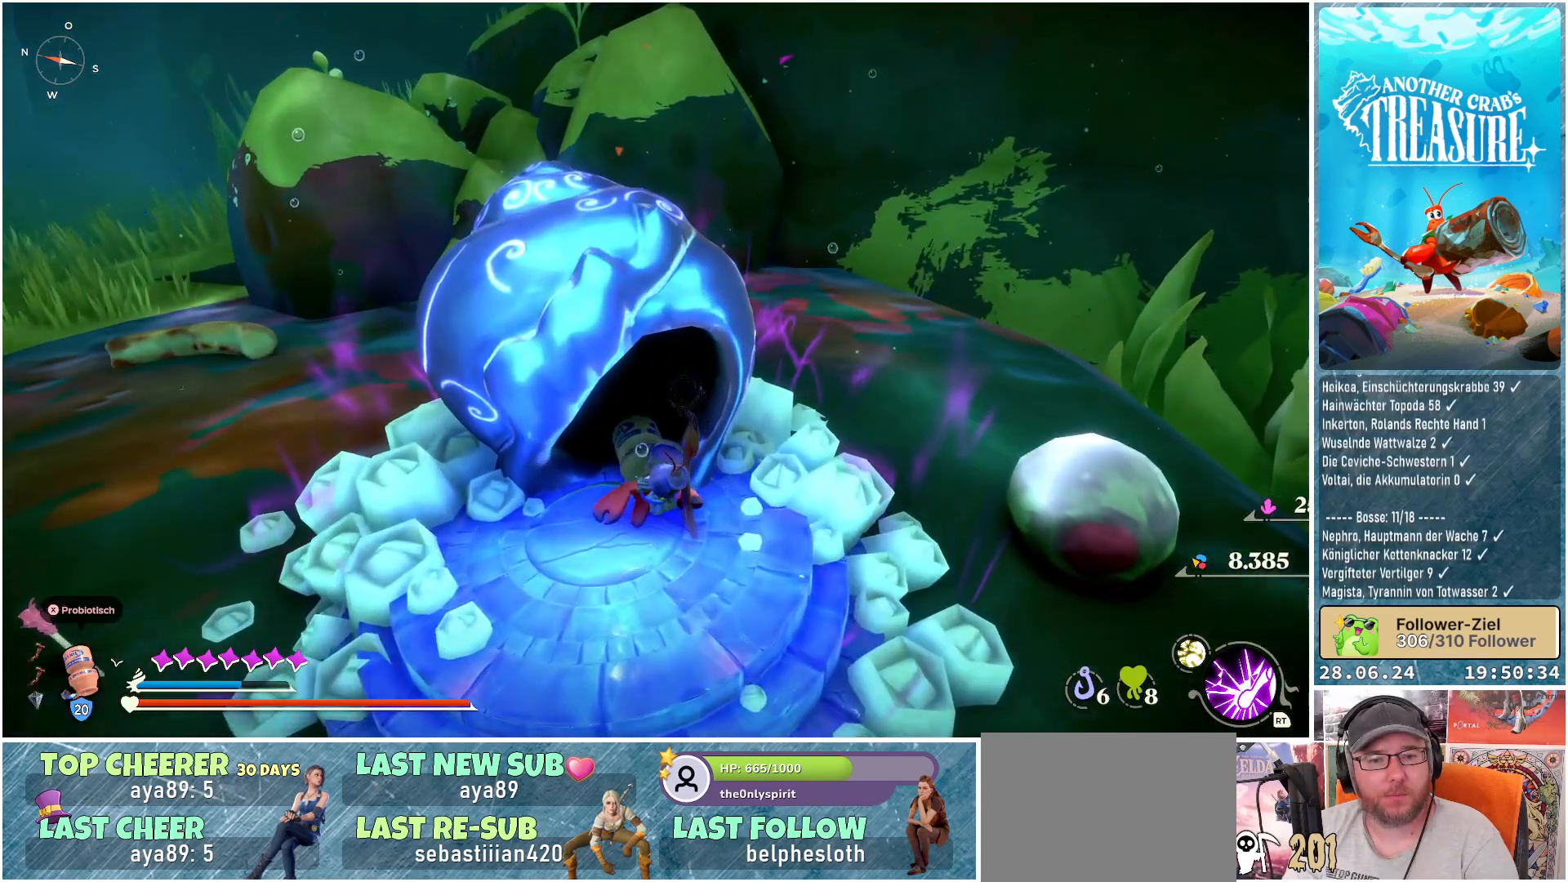
{"buttons": ["START"], "left_stick": "center", "right_stick": "center", "events": [[133, "START", "up"], [383, "START", "down"]]}
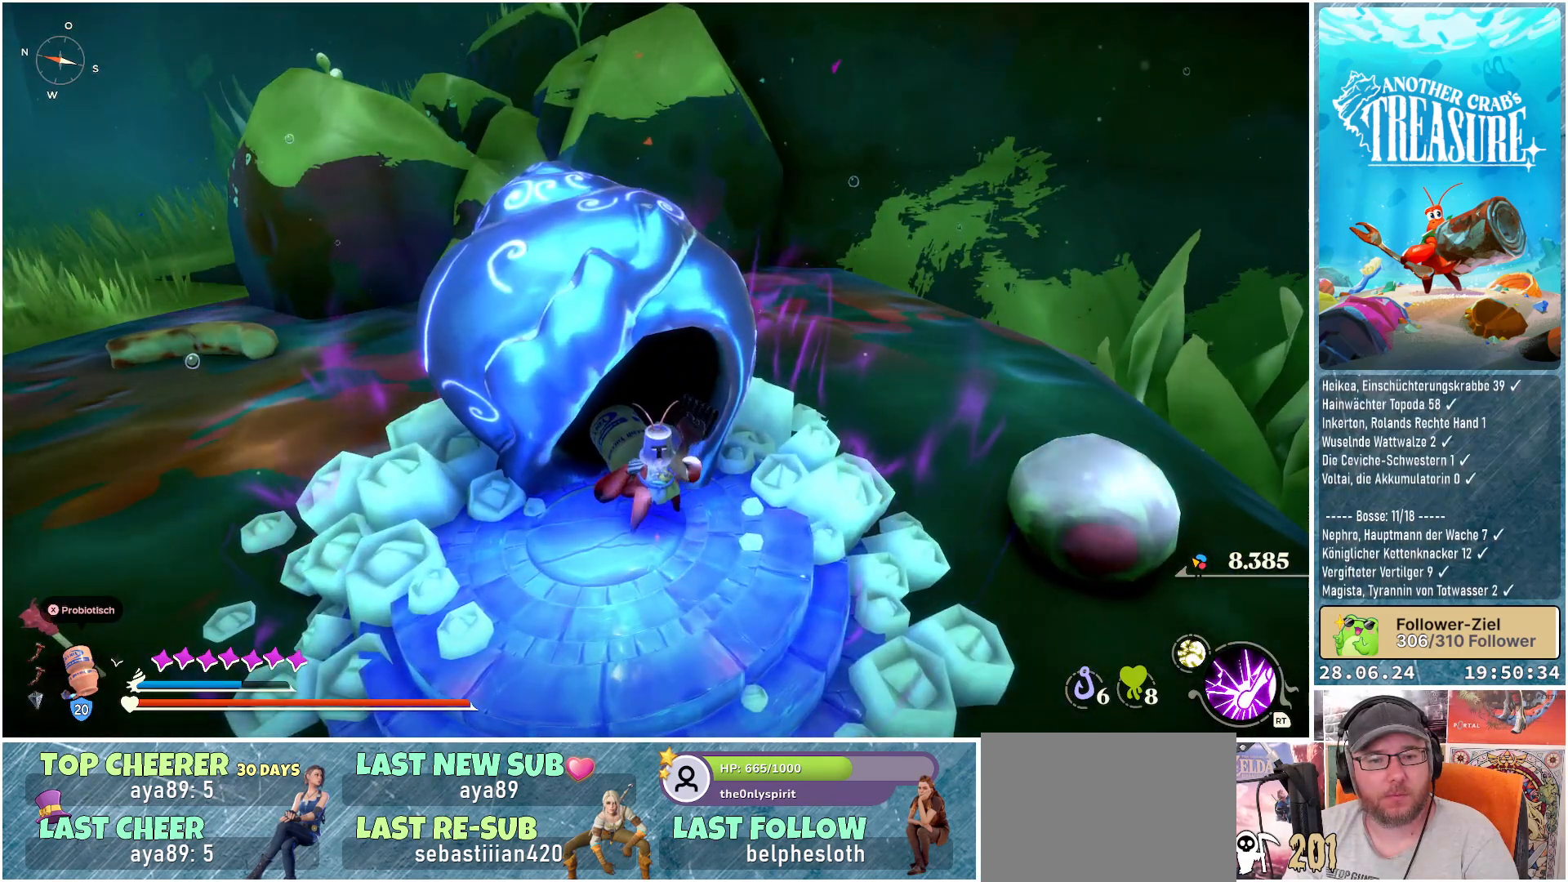
{"buttons": [], "left_stick": "center", "right_stick": "center", "events": [[33, "START", "up"], [250, "START", "down"], [417, "START", "up"]]}
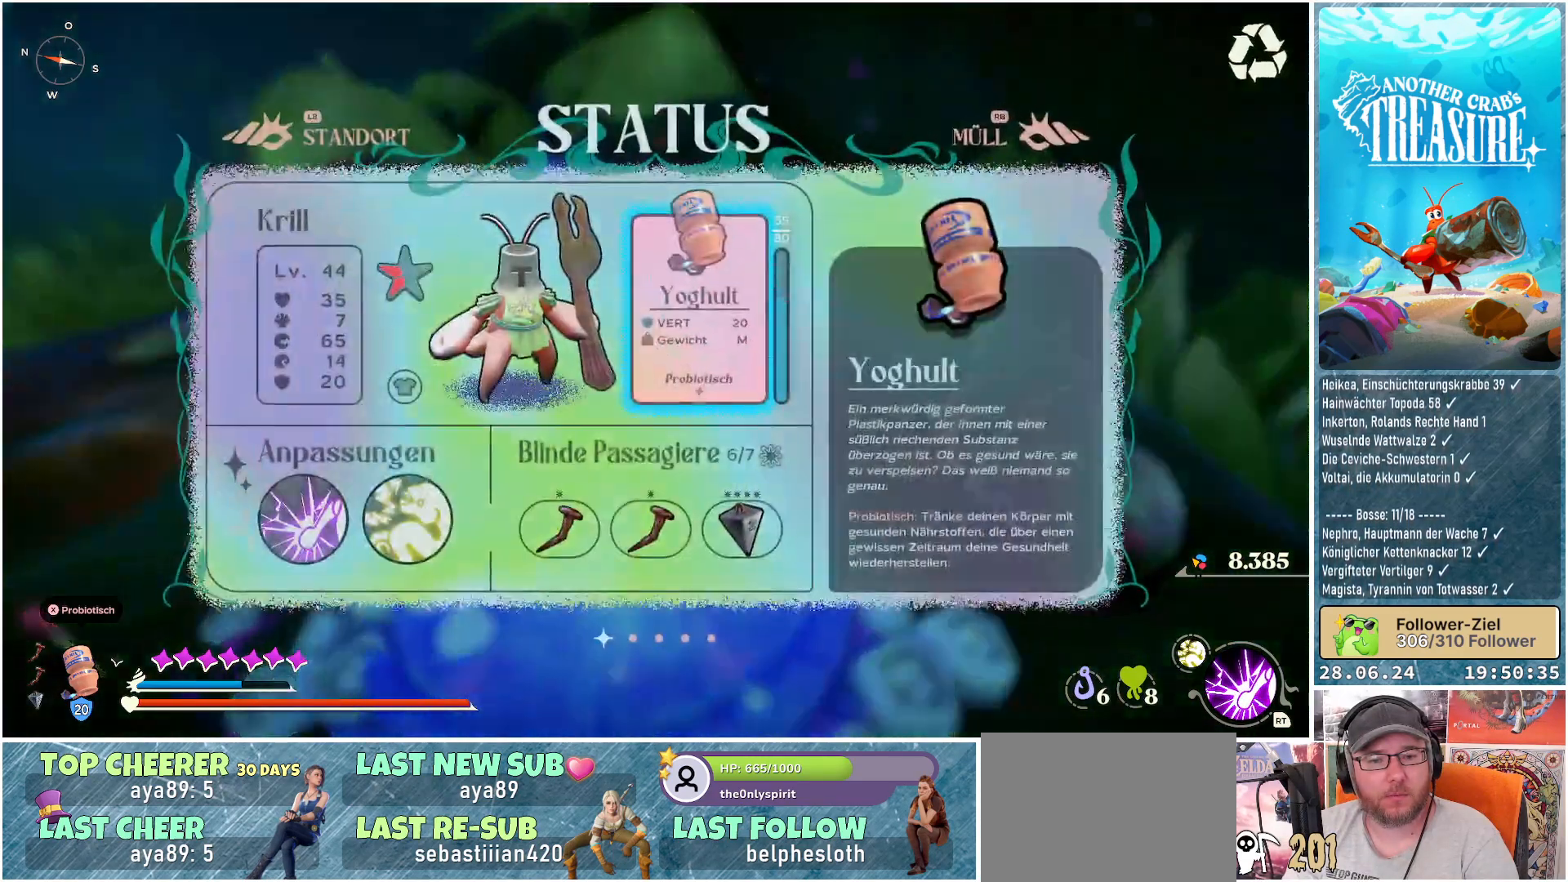
{"buttons": ["DPAD_DOWN"], "left_stick": "center", "right_stick": "center", "events": [[467, "DPAD_DOWN", "down"]]}
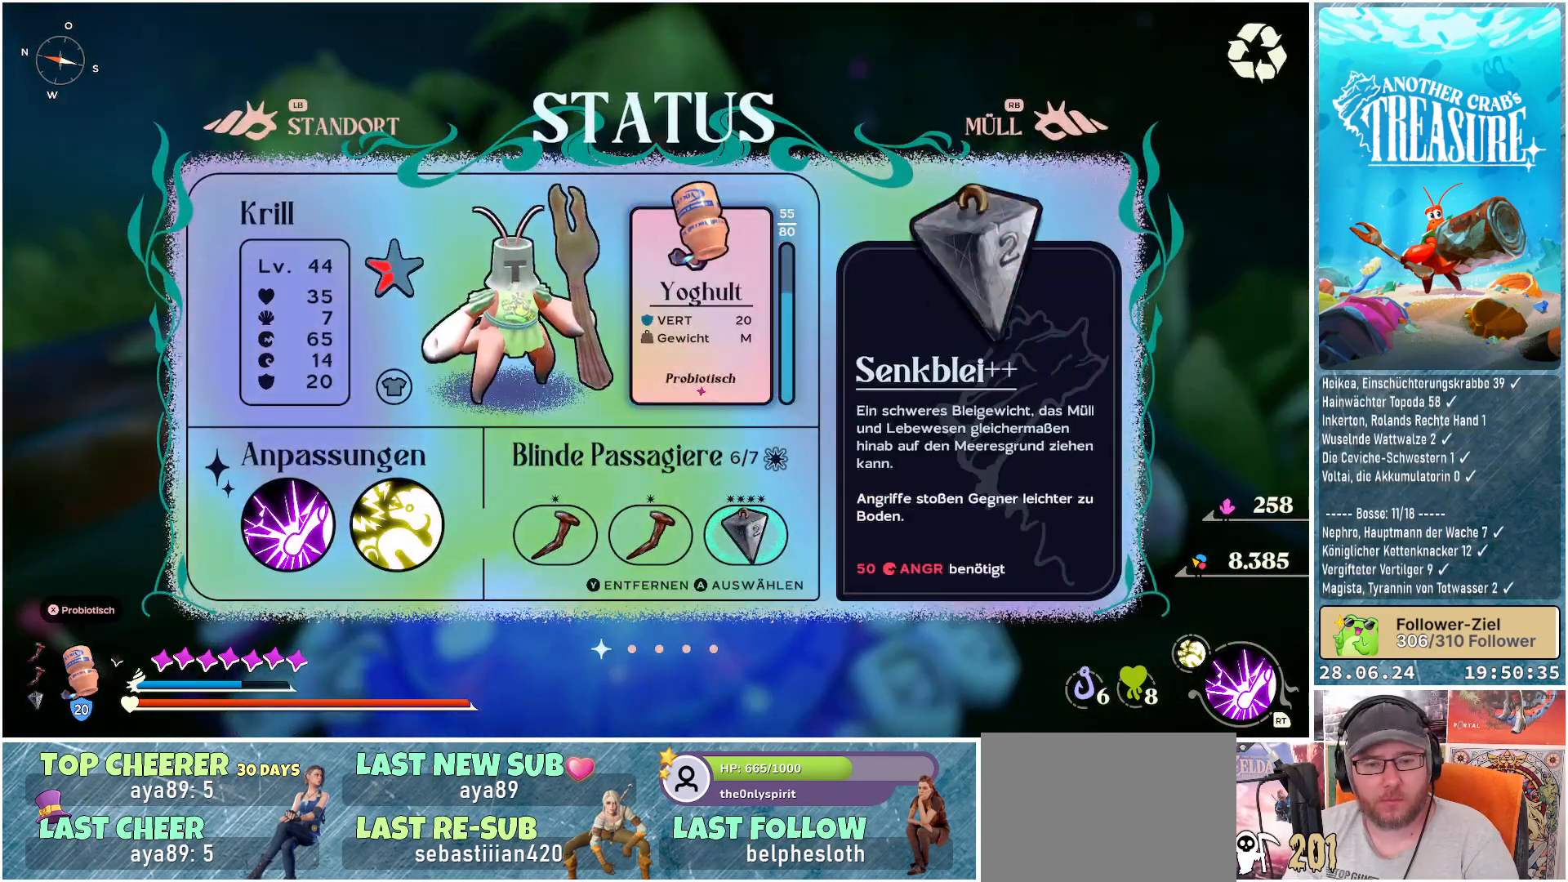
{"buttons": [], "left_stick": "center", "right_stick": "center", "events": [[83, "DPAD_DOWN", "up"], [183, "DPAD_DOWN", "down"], [250, "DPAD_DOWN", "up"]]}
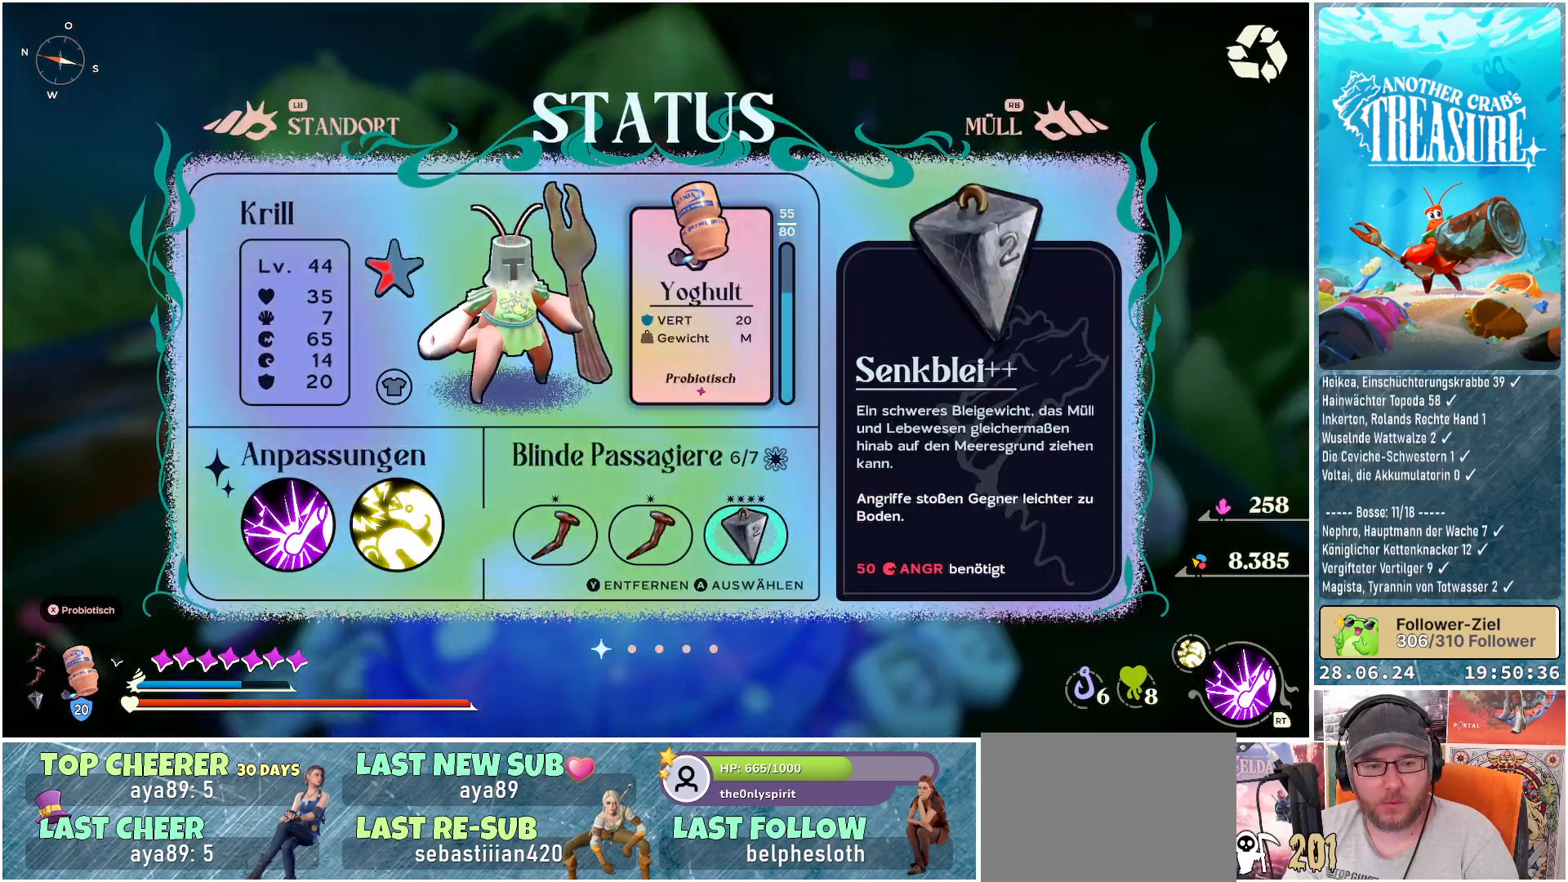
{"buttons": ["DPAD_LEFT"], "left_stick": "center", "right_stick": "center", "events": [[33, "DPAD_LEFT", "down"], [150, "DPAD_LEFT", "up"], [250, "DPAD_LEFT", "down"], [350, "DPAD_LEFT", "up"], [433, "DPAD_LEFT", "down"]]}
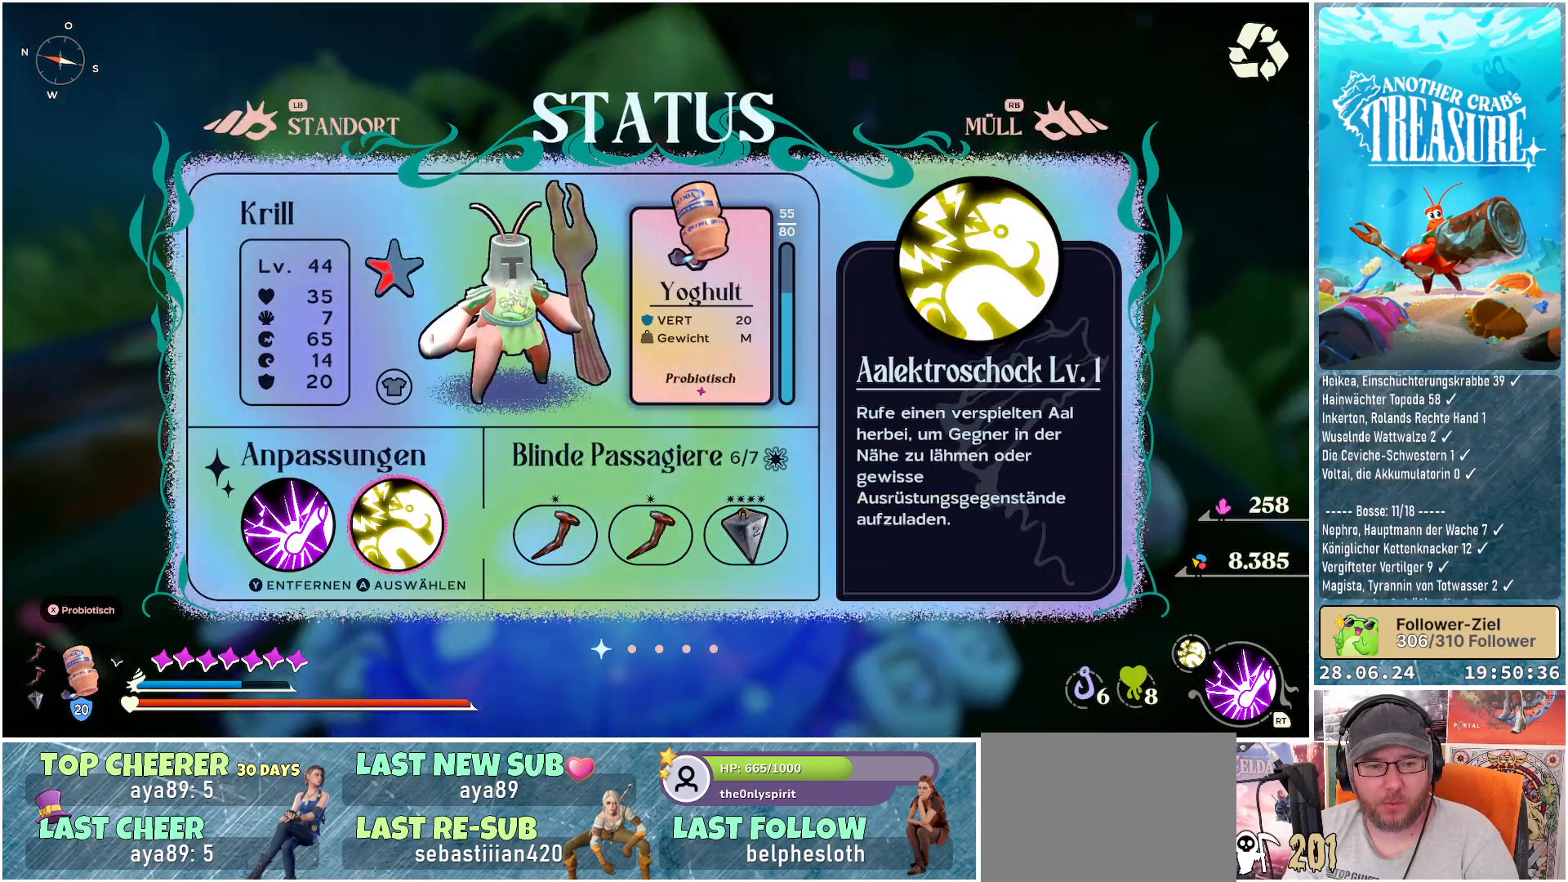
{"buttons": [], "left_stick": "center", "right_stick": "center", "events": [[33, "DPAD_LEFT", "up"]]}
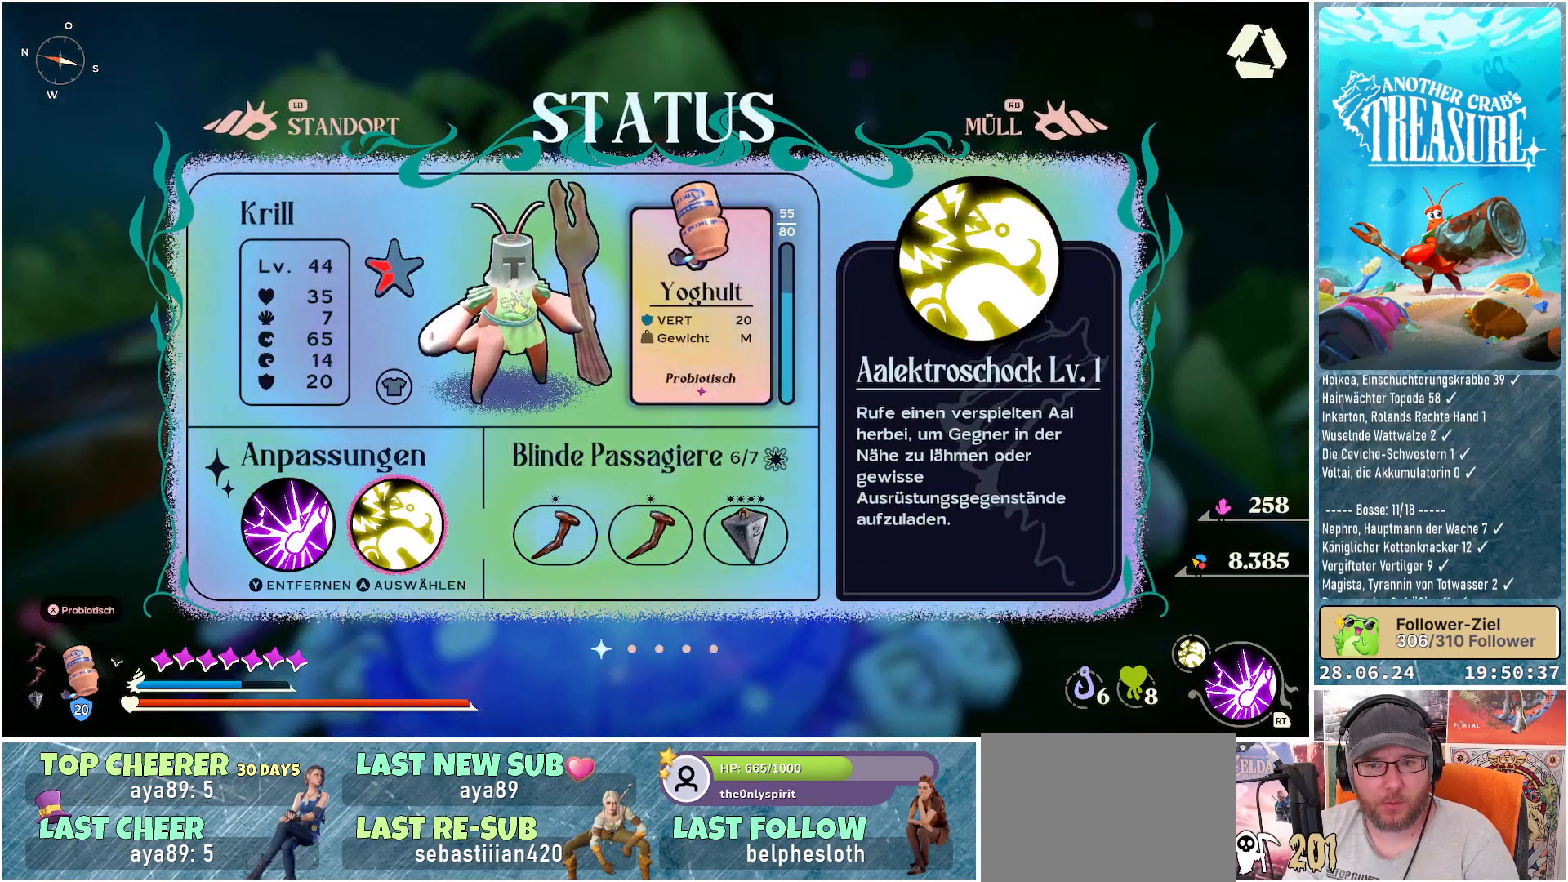
{"buttons": [], "left_stick": "center", "right_stick": "center", "events": [[267, "DPAD_LEFT", "down"], [400, "DPAD_LEFT", "up"]]}
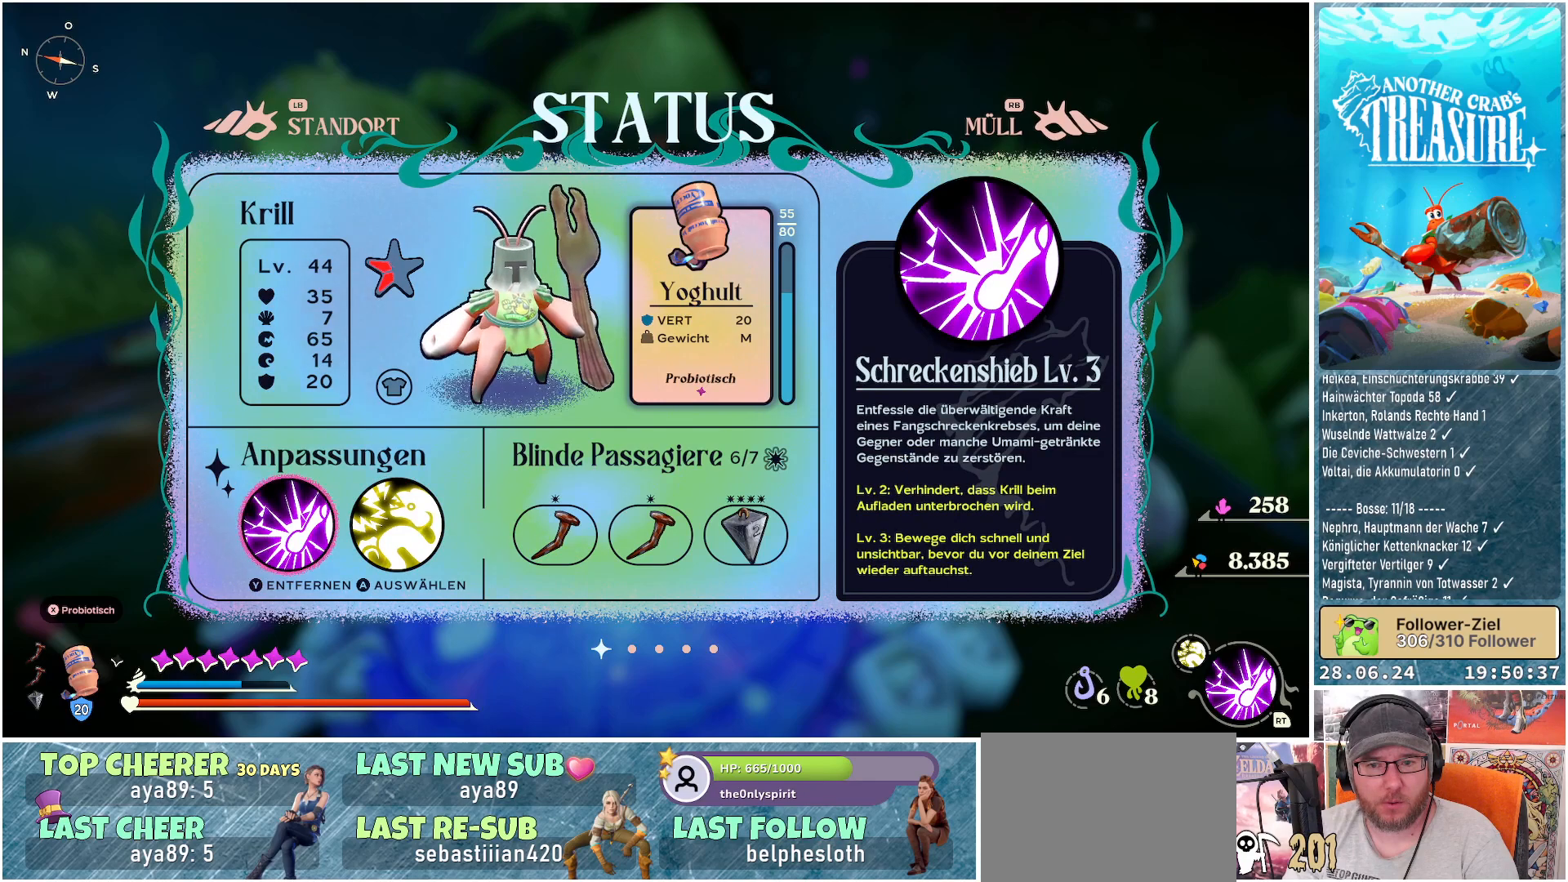
{"buttons": [], "left_stick": "center", "right_stick": "center", "events": []}
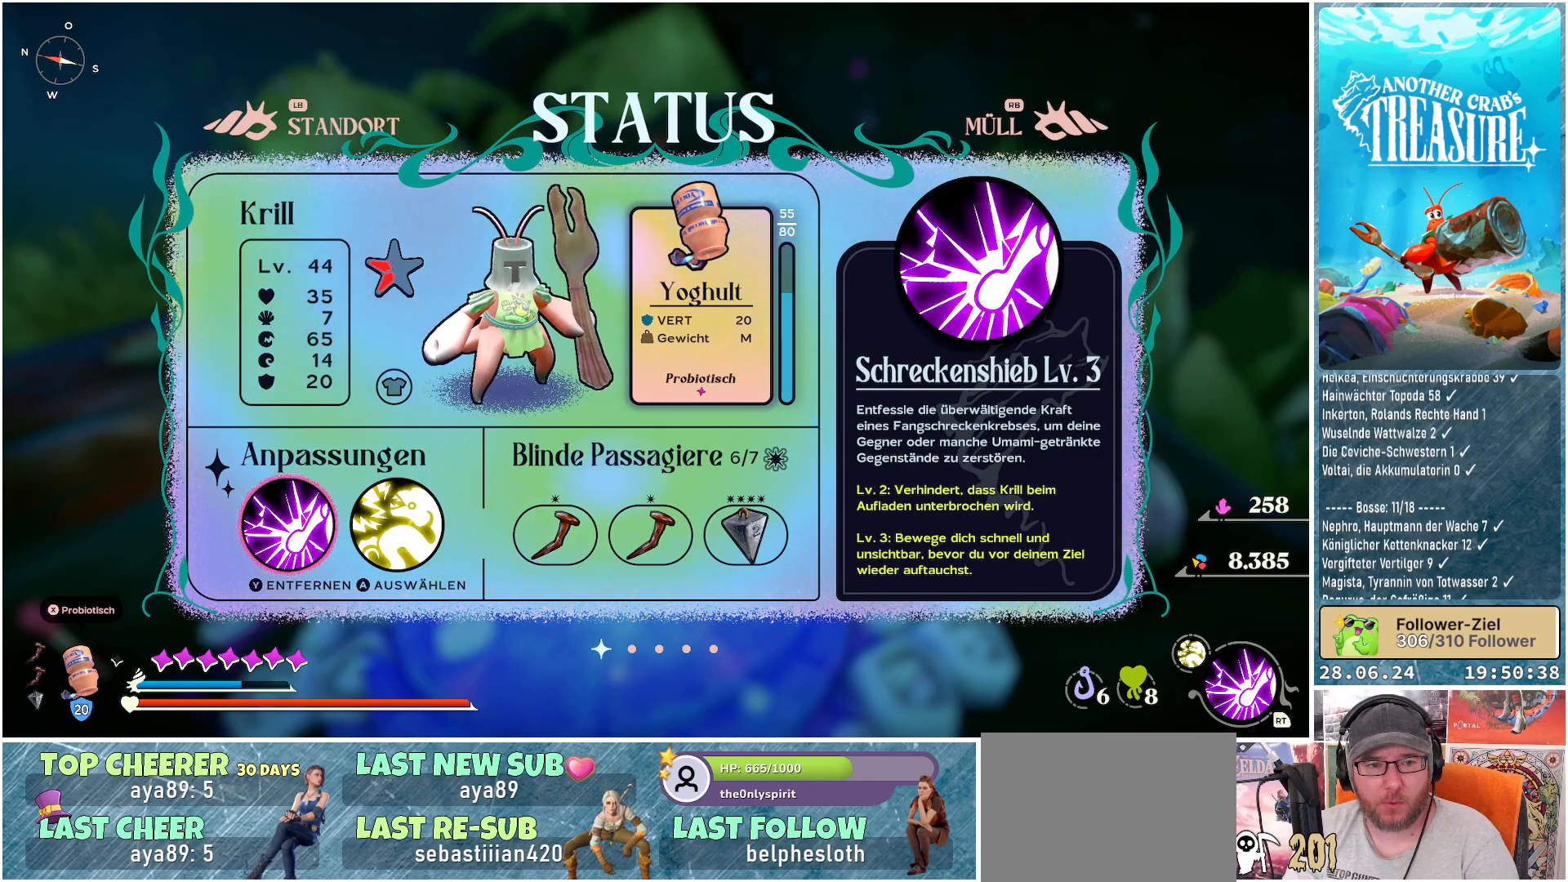
{"buttons": [], "left_stick": "center", "right_stick": "center", "events": []}
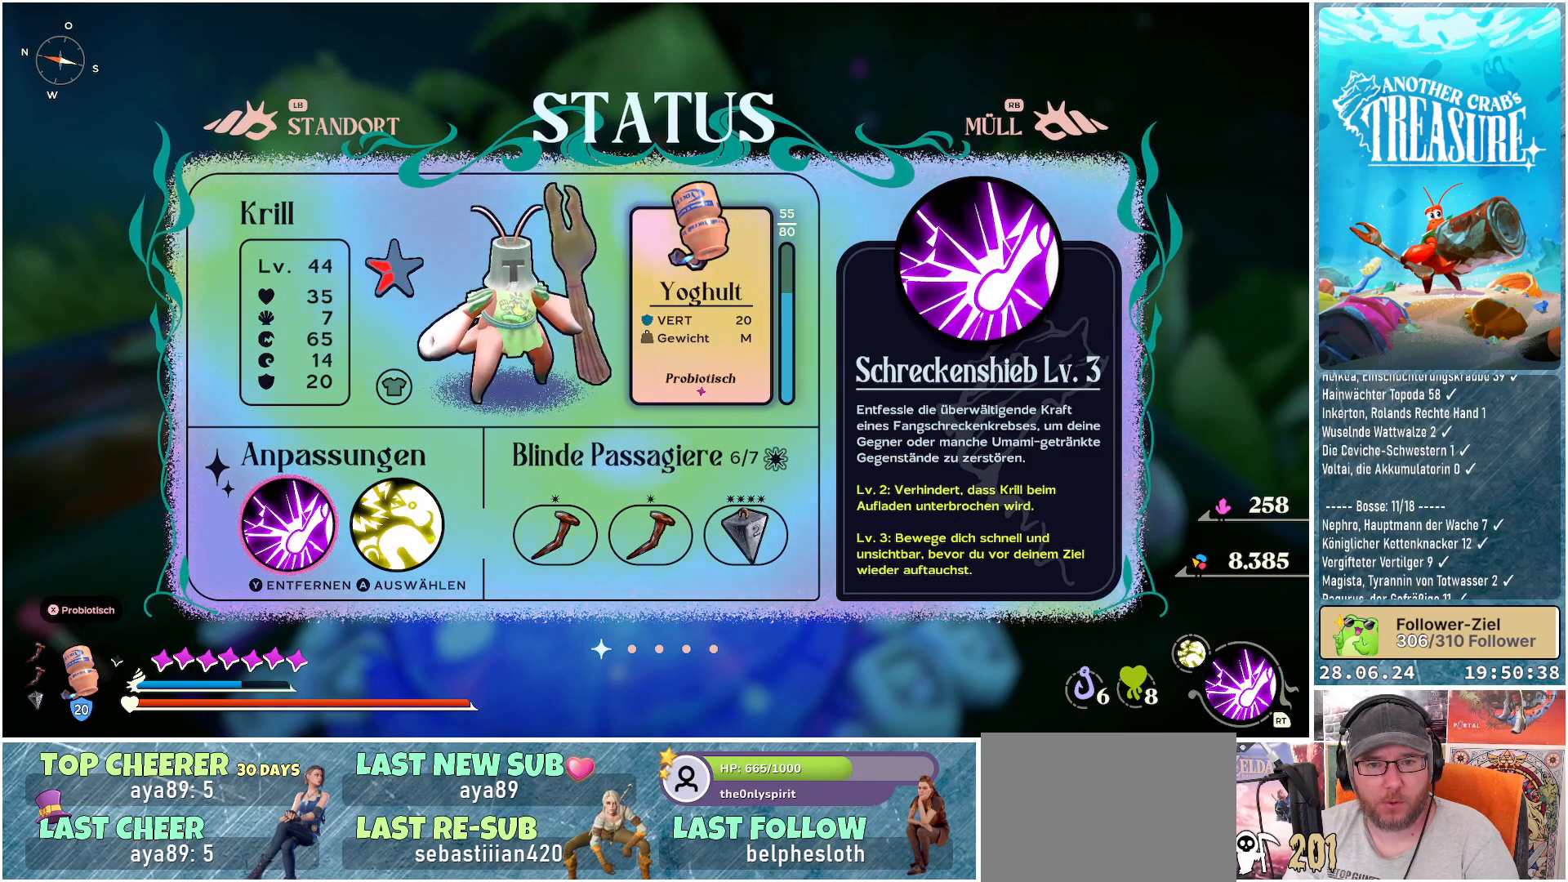
{"buttons": [], "left_stick": "center", "right_stick": "center", "events": []}
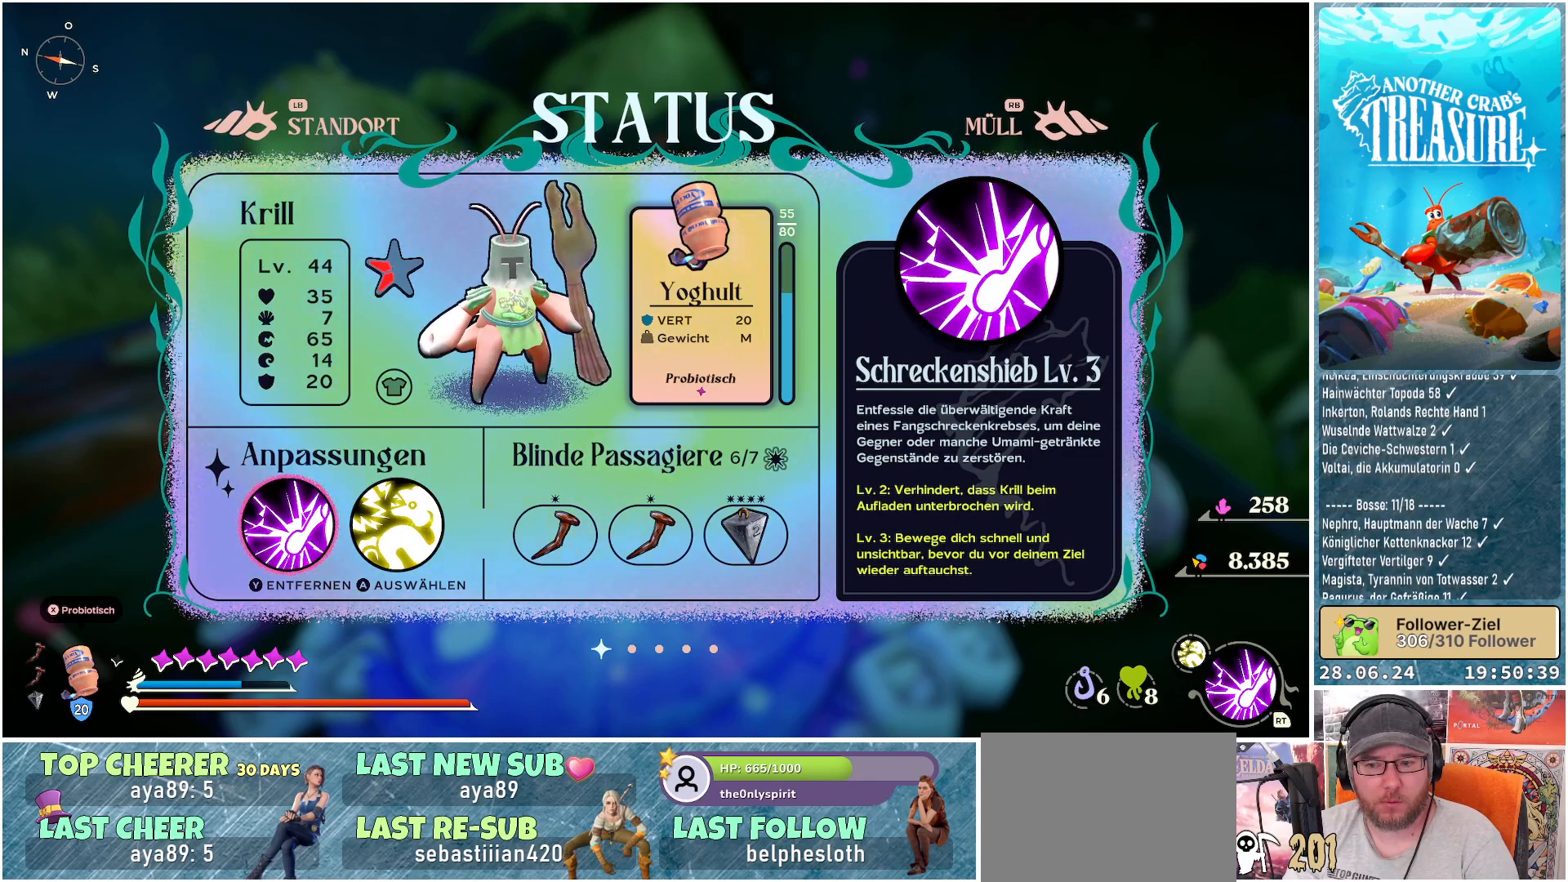
{"buttons": [], "left_stick": "center", "right_stick": "center", "events": []}
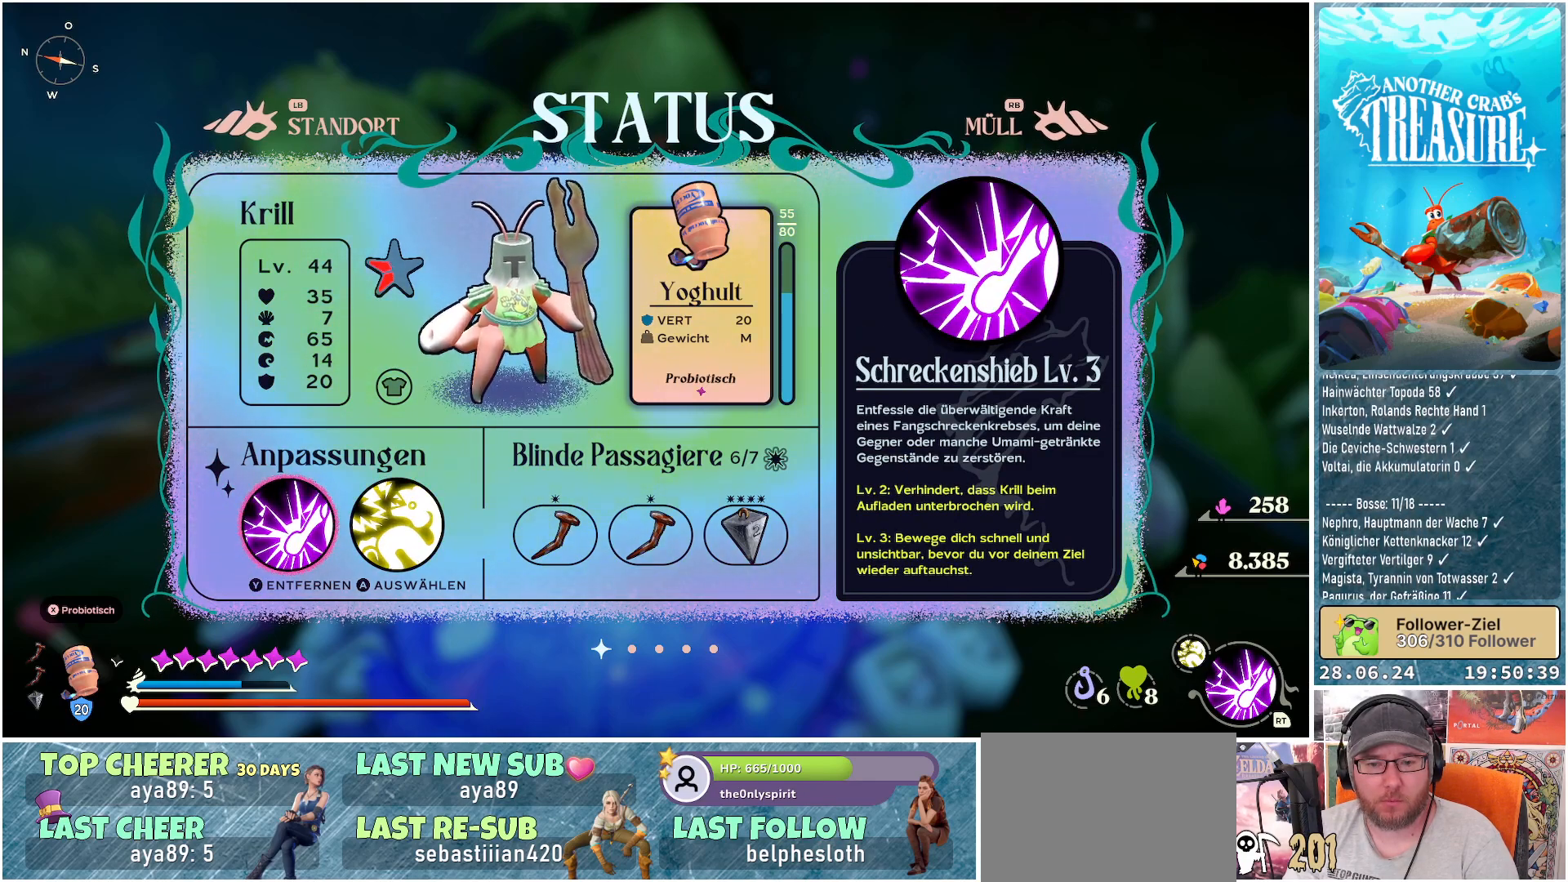
{"buttons": [], "left_stick": "center", "right_stick": "center", "events": [[17, "DPAD_RIGHT", "down"], [133, "DPAD_RIGHT", "up"], [233, "DPAD_RIGHT", "down"], [317, "DPAD_RIGHT", "up"]]}
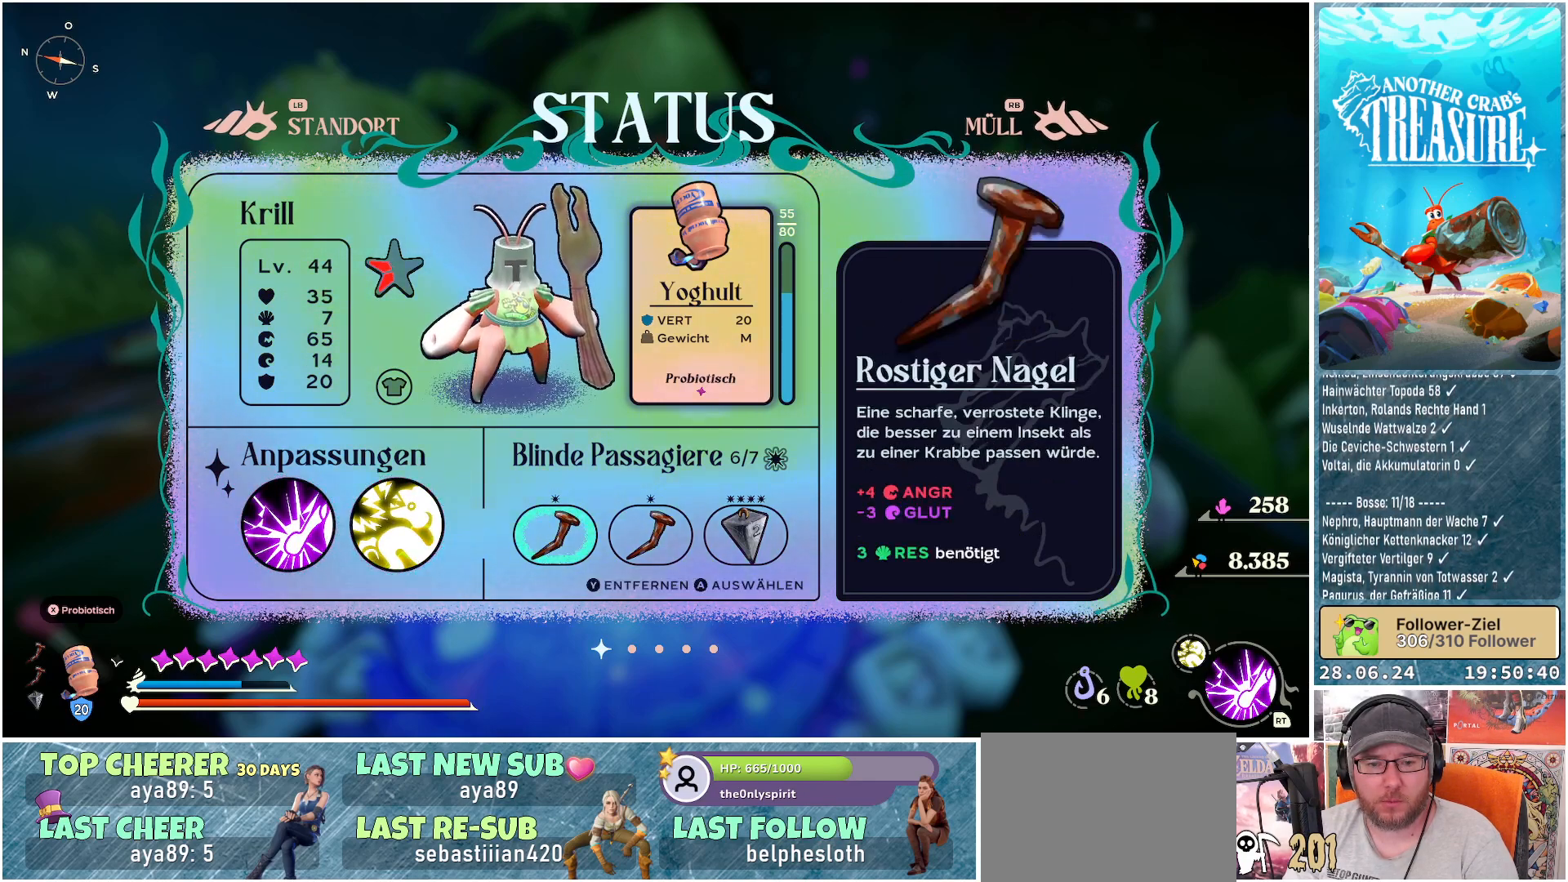
{"buttons": [], "left_stick": "center", "right_stick": "center", "events": [[167, "DPAD_RIGHT", "down"], [283, "DPAD_RIGHT", "up"]]}
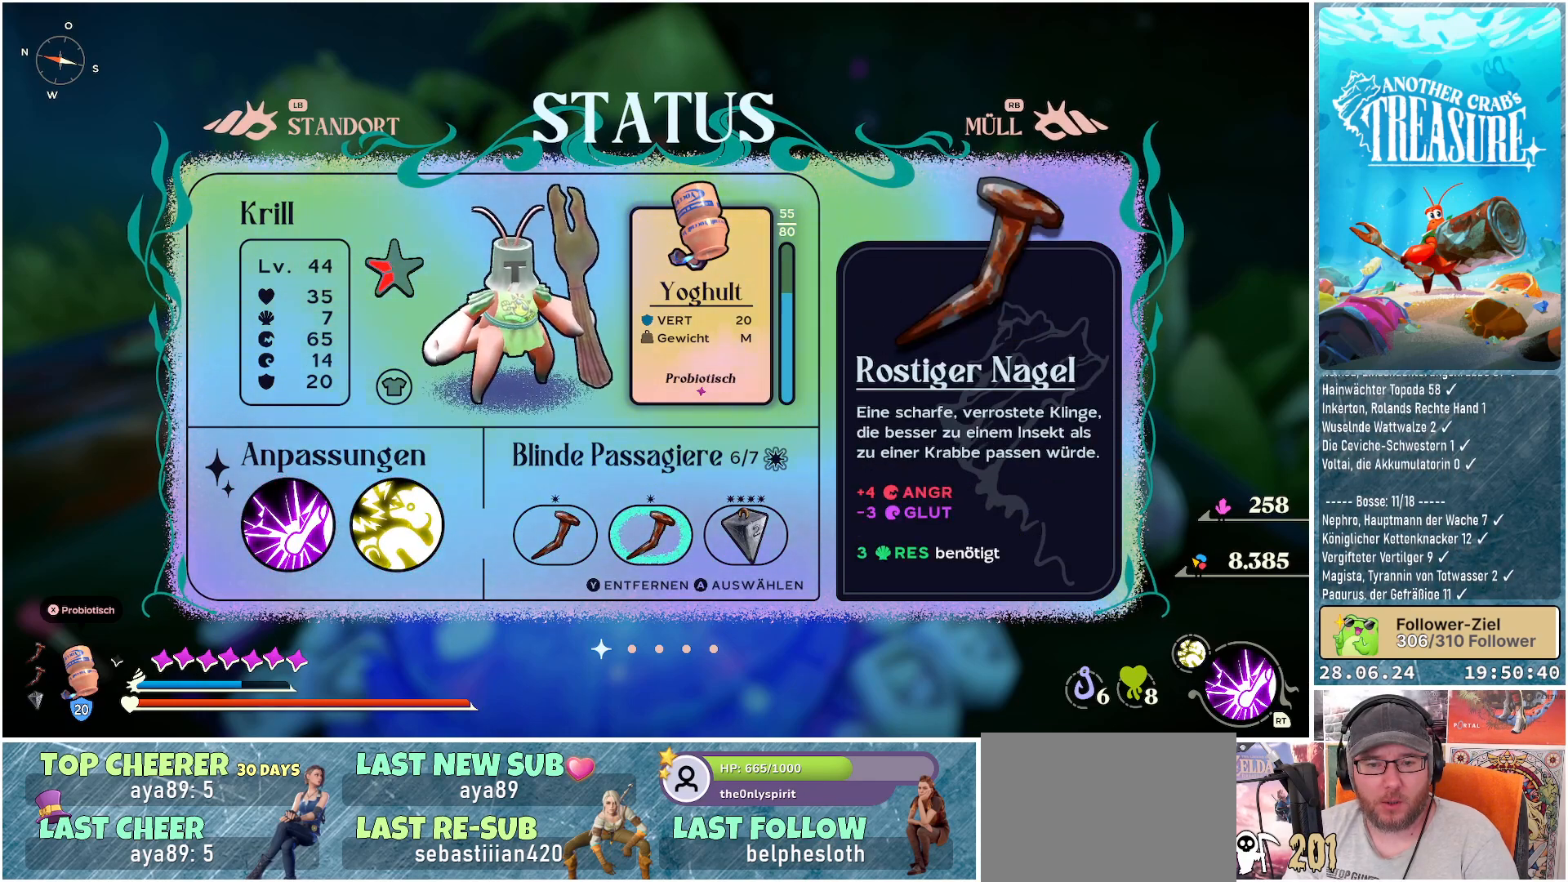
{"buttons": [], "left_stick": "center", "right_stick": "center", "events": []}
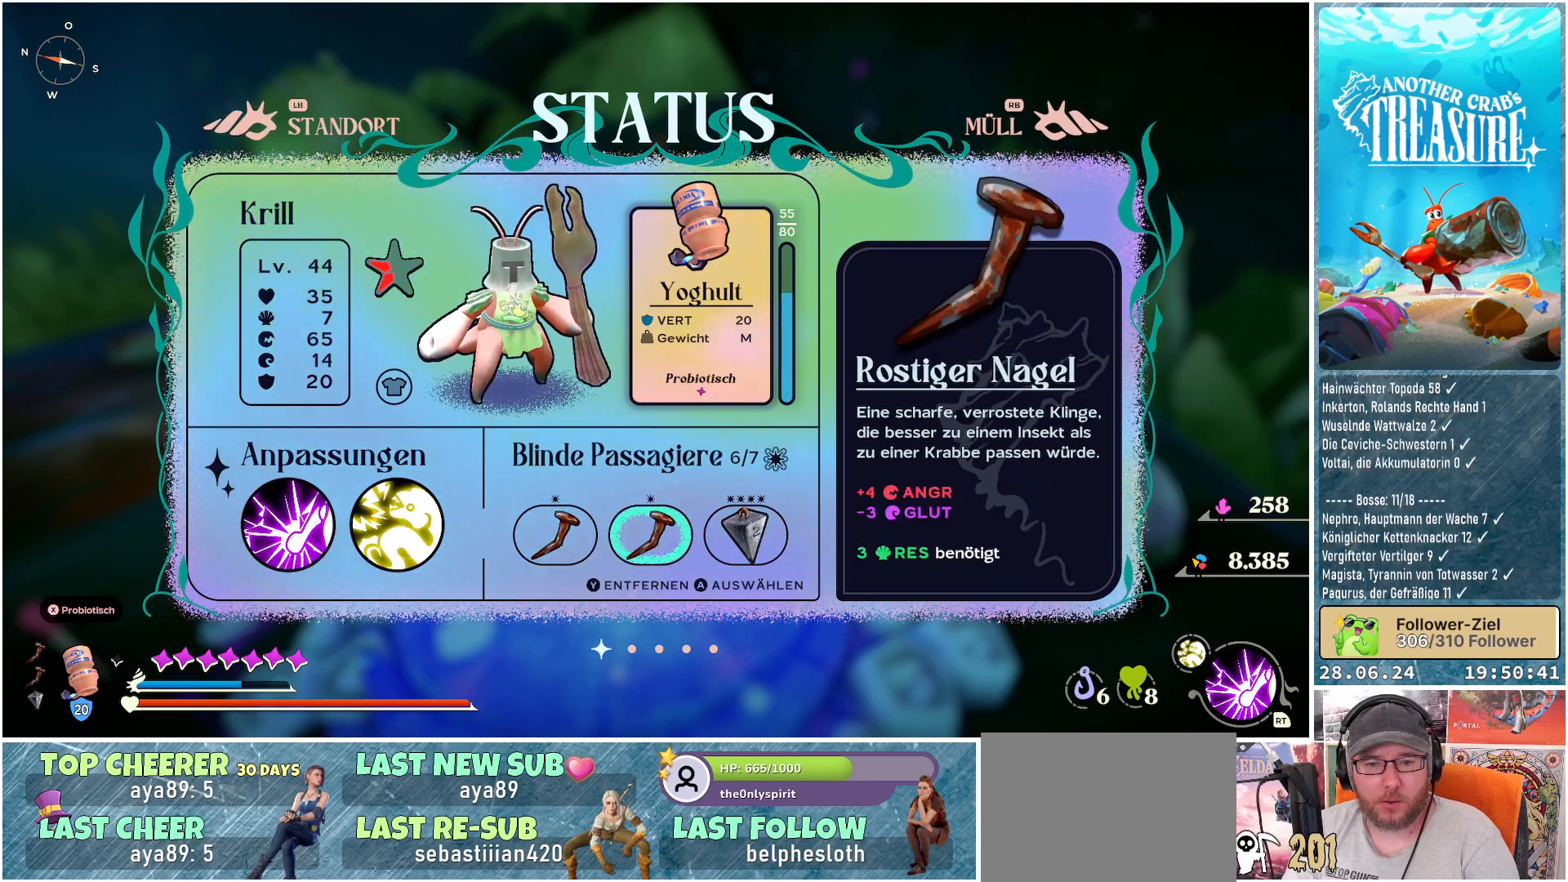
{"buttons": [], "left_stick": "center", "right_stick": "center", "events": []}
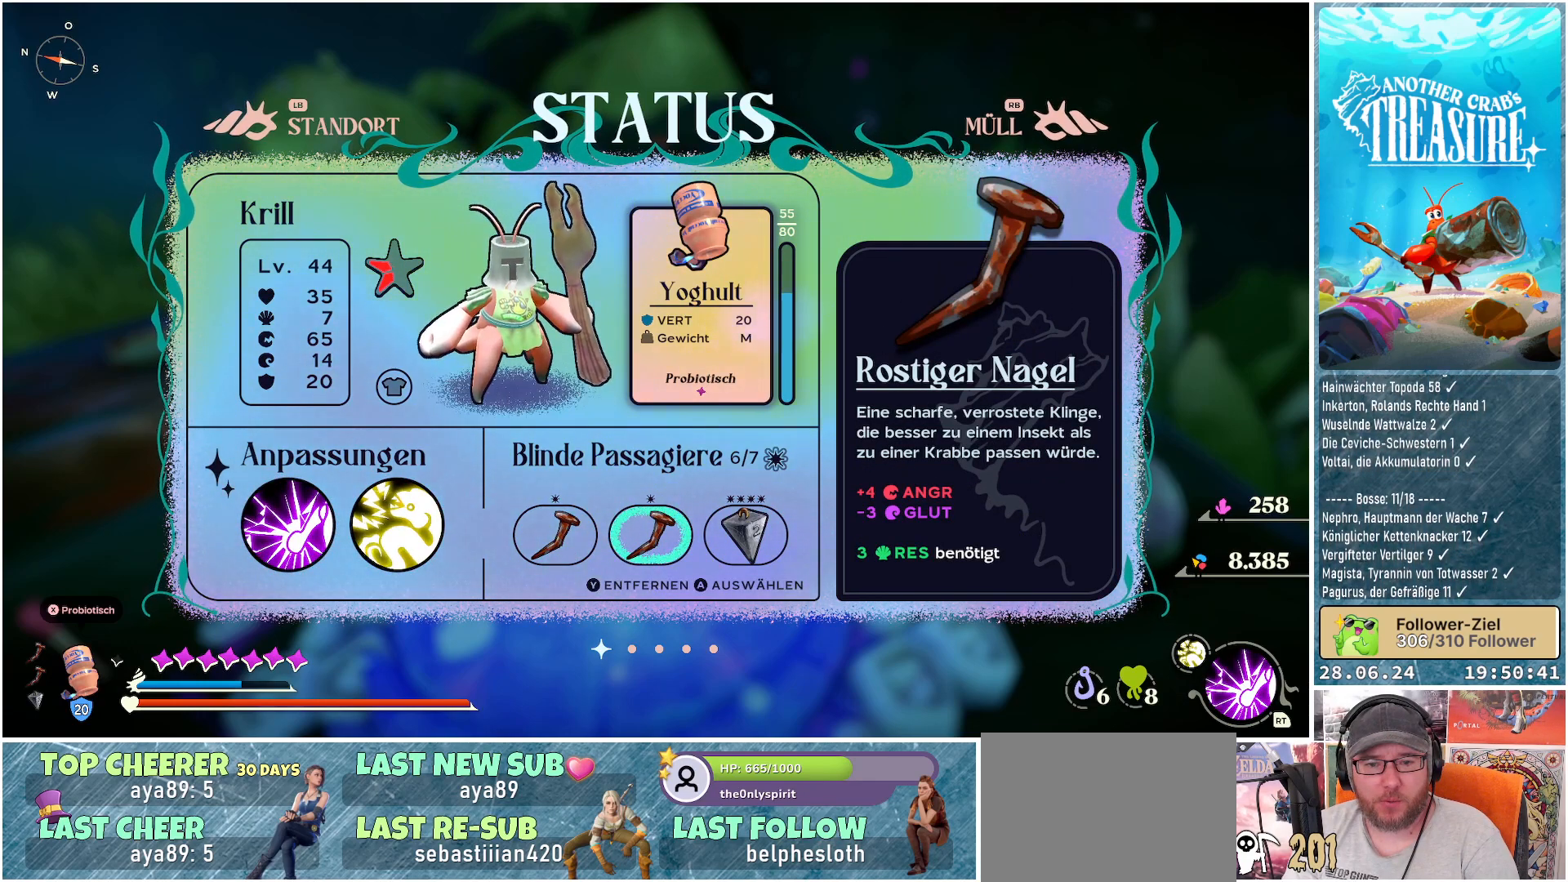
{"buttons": [], "left_stick": "center", "right_stick": "center", "events": []}
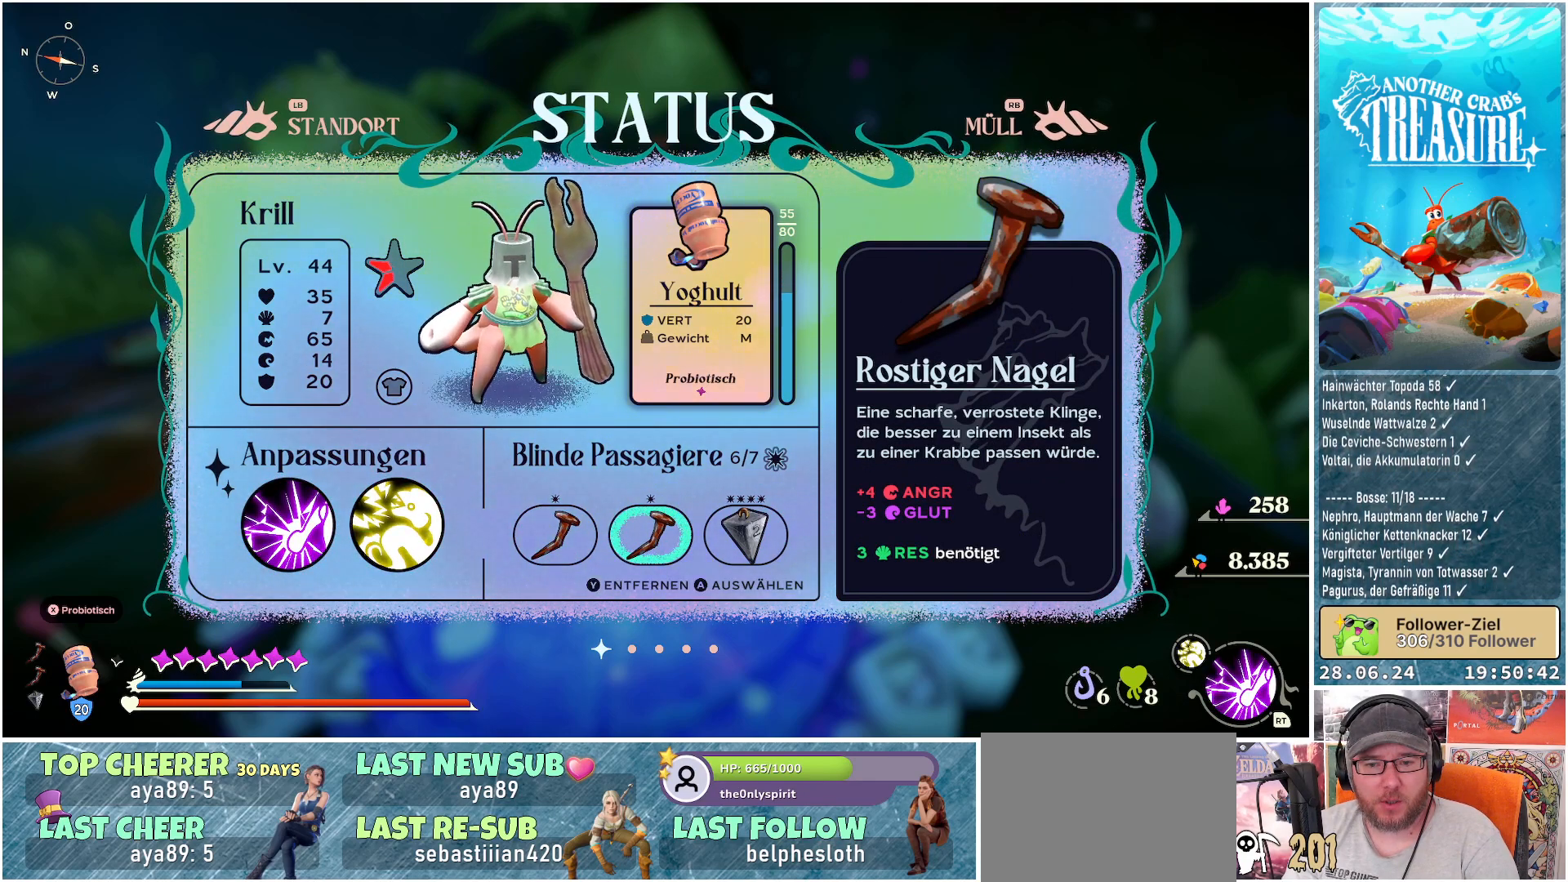
{"buttons": [], "left_stick": "center", "right_stick": "center", "events": [[50, "A", "down"], [200, "A", "up"]]}
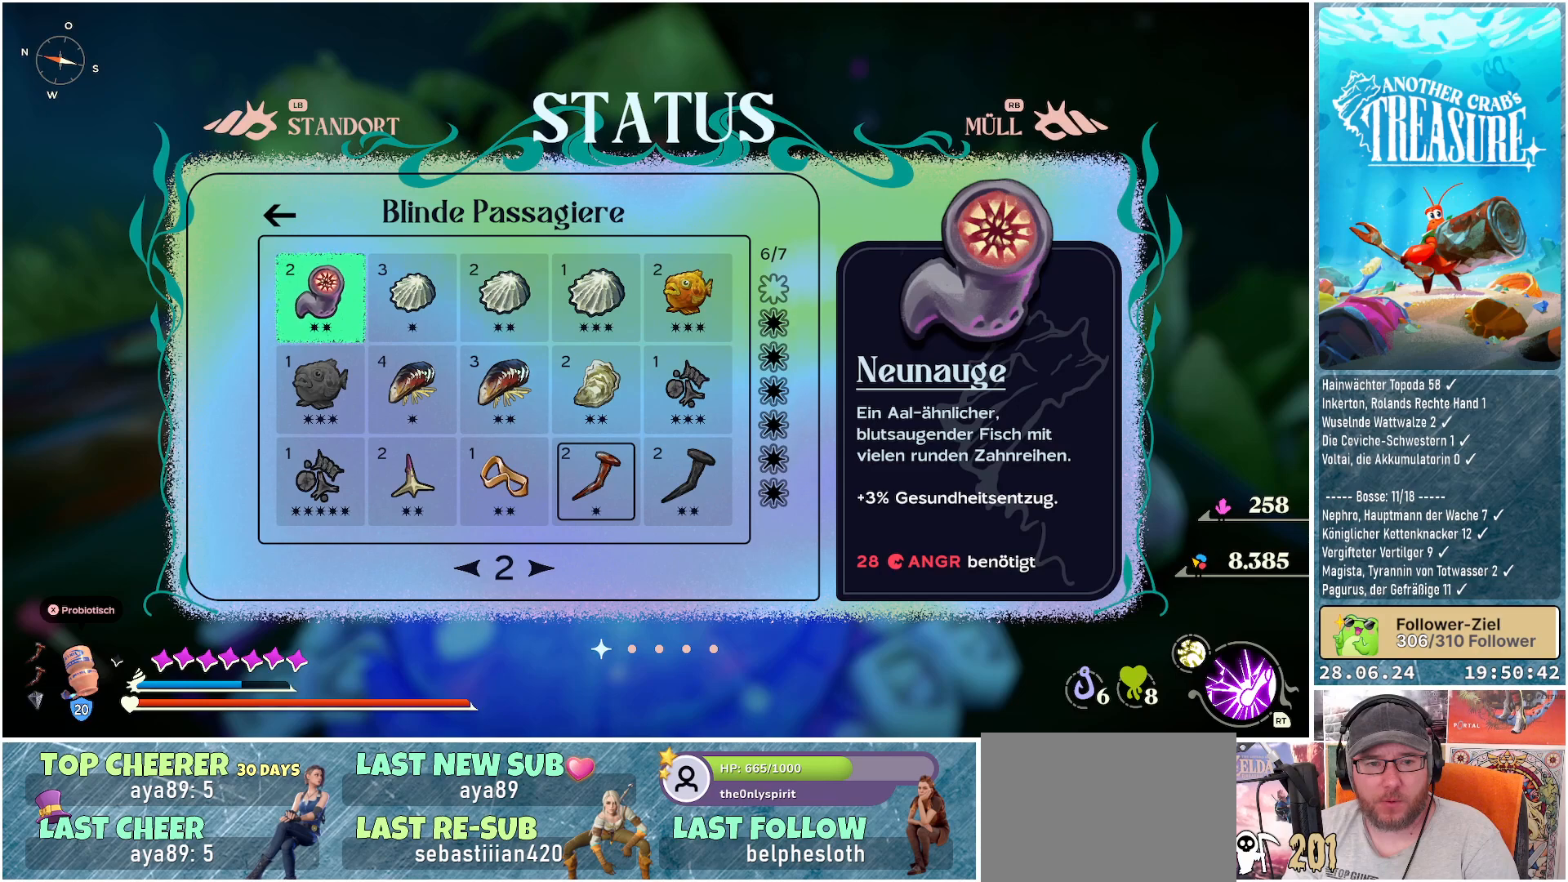
{"buttons": [], "left_stick": "center", "right_stick": "center", "events": [[167, "DPAD_RIGHT", "down"], [267, "DPAD_RIGHT", "up"]]}
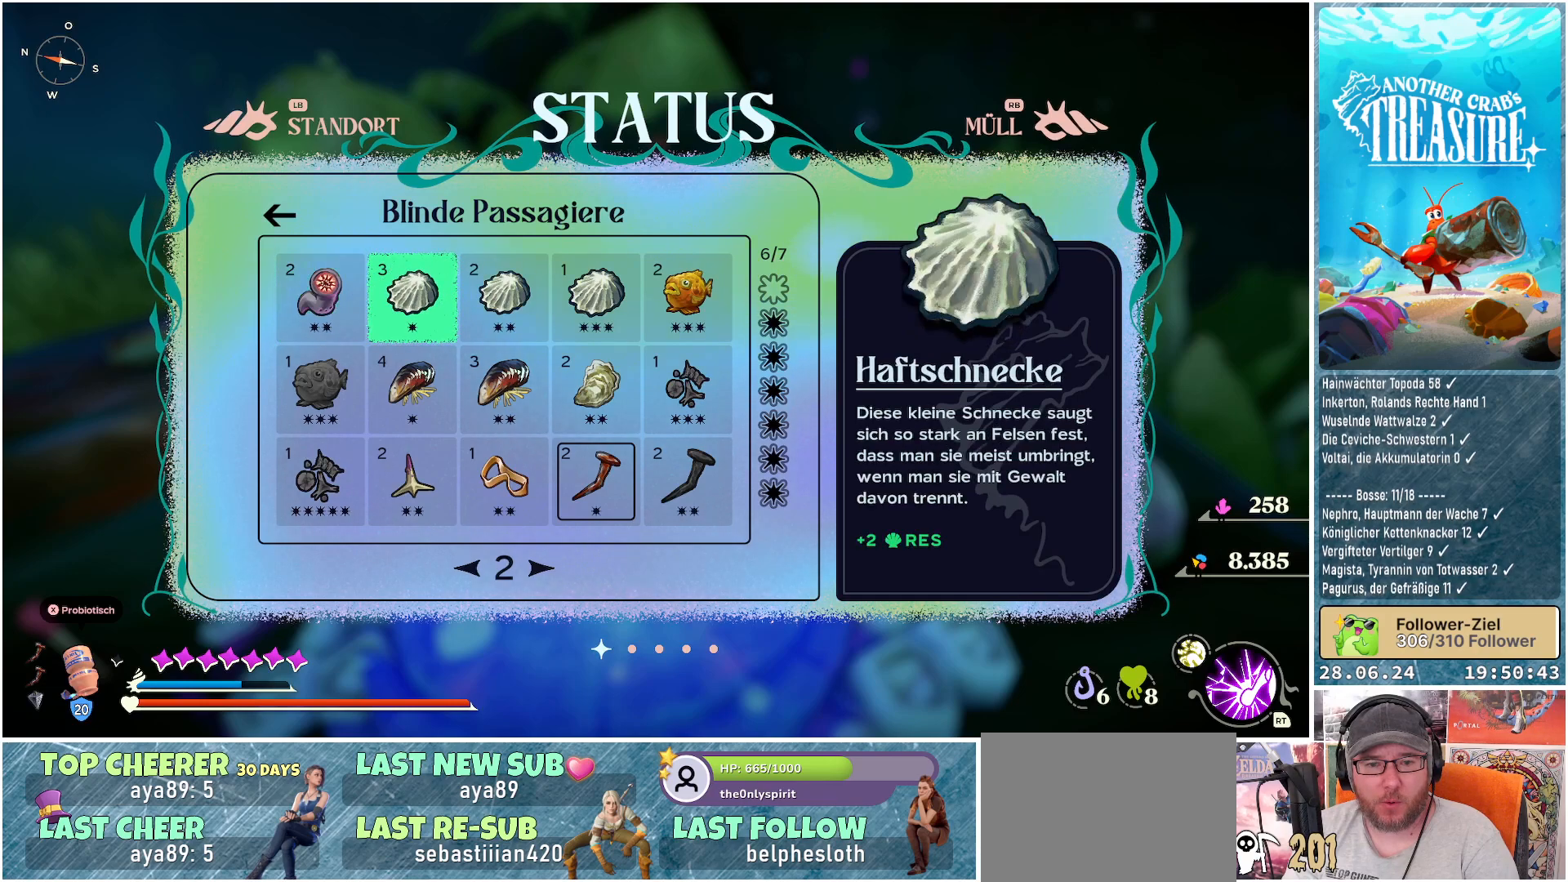
{"buttons": [], "left_stick": "center", "right_stick": "center", "events": [[100, "DPAD_DOWN", "down"], [233, "DPAD_DOWN", "up"], [367, "DPAD_RIGHT", "down"], [450, "DPAD_RIGHT", "up"]]}
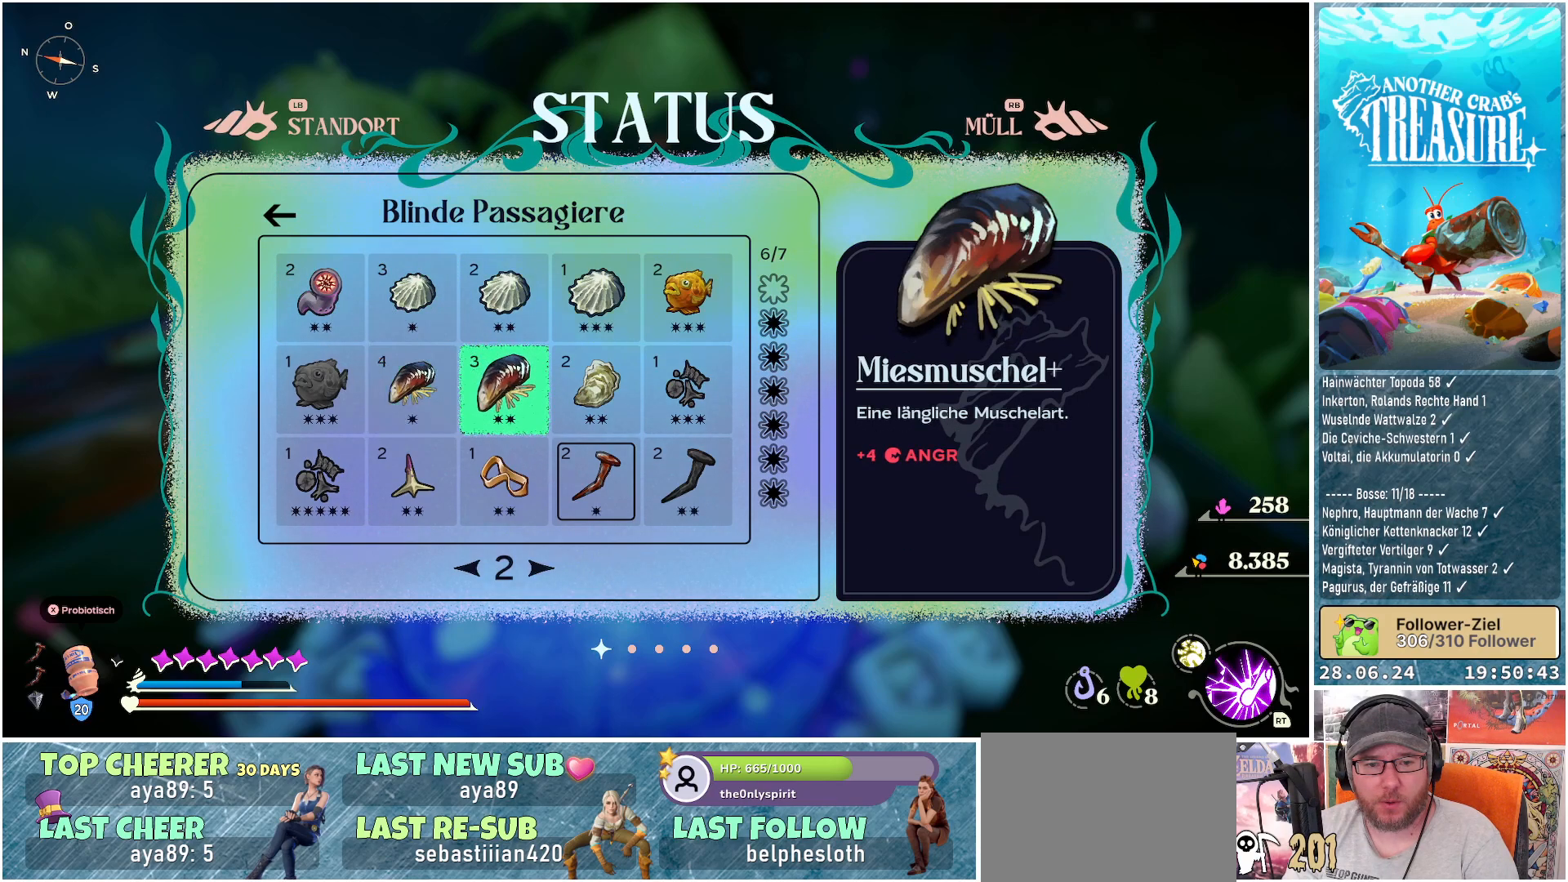
{"buttons": ["DPAD_DOWN"], "left_stick": "center", "right_stick": "center", "events": [[50, "DPAD_RIGHT", "down"], [133, "DPAD_RIGHT", "up"], [233, "DPAD_RIGHT", "down"], [283, "DPAD_RIGHT", "up"], [467, "DPAD_DOWN", "down"]]}
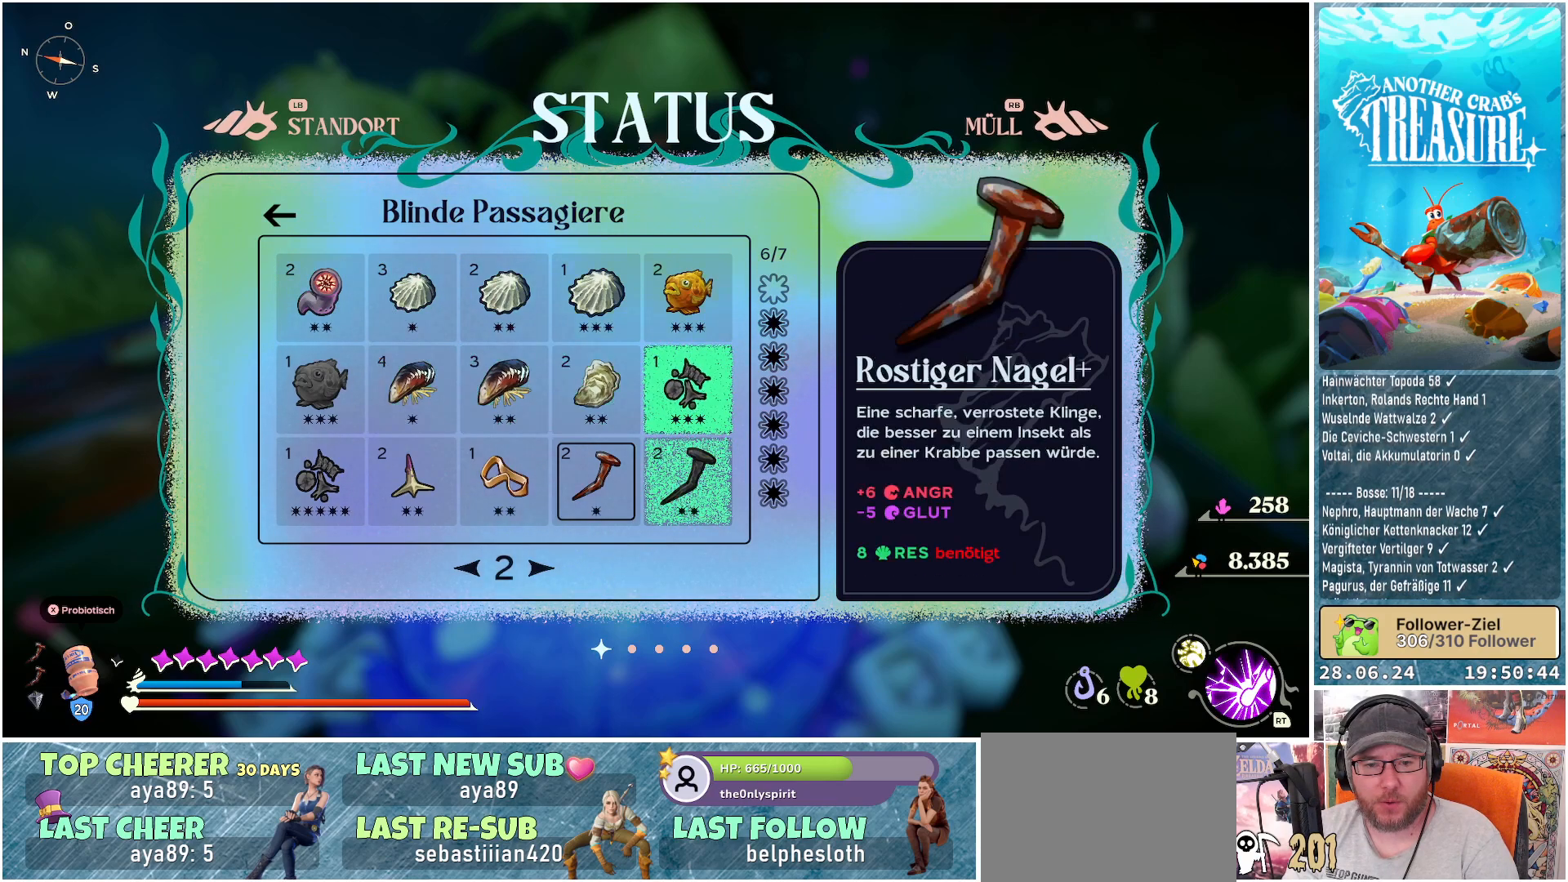
{"buttons": [], "left_stick": "center", "right_stick": "center", "events": [[50, "DPAD_DOWN", "up"]]}